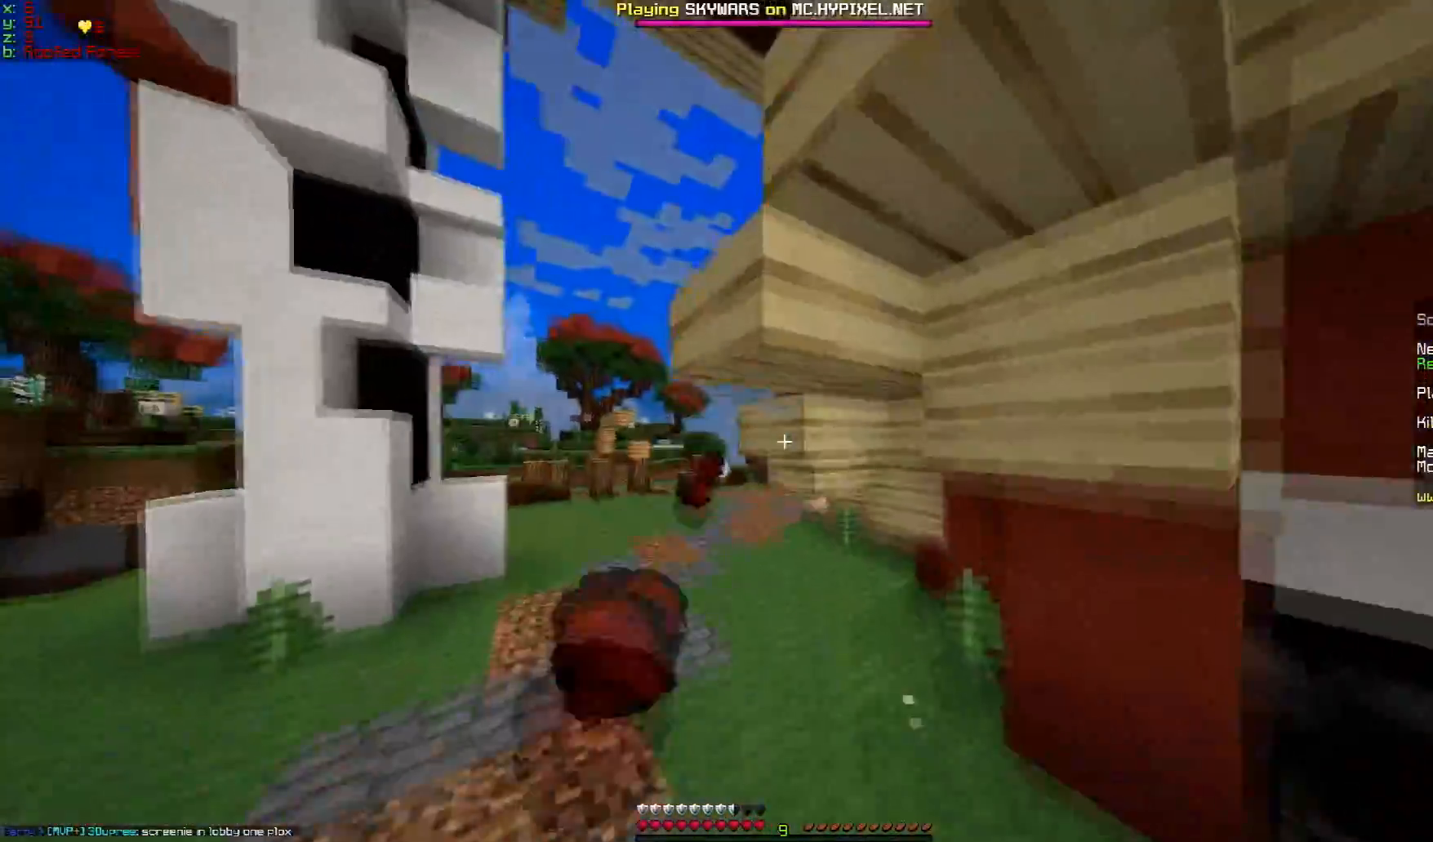
Gameplay with keyboard and mouse; each line is a JSON object with the keys and mouse buttons held at the frame after it. "events" lists presses ("down") and releases ("up") of "a", "d", "s", "w", "mouse_left" and "mouse_right" between this image and that frame as [ms after this image, input, new state], when the widget could be followed in between. "mouse_left", "mouse_right" = the "left", "right" buttons of the "mouse" list. No other keys are recorded. Fast repeated clicks can show as one long hold. Mouse movement is not recorded.
{"keys": ["a", "w"], "mouse": [], "events": [[33, "mouse_right", "up"], [183, "a", "down"]]}
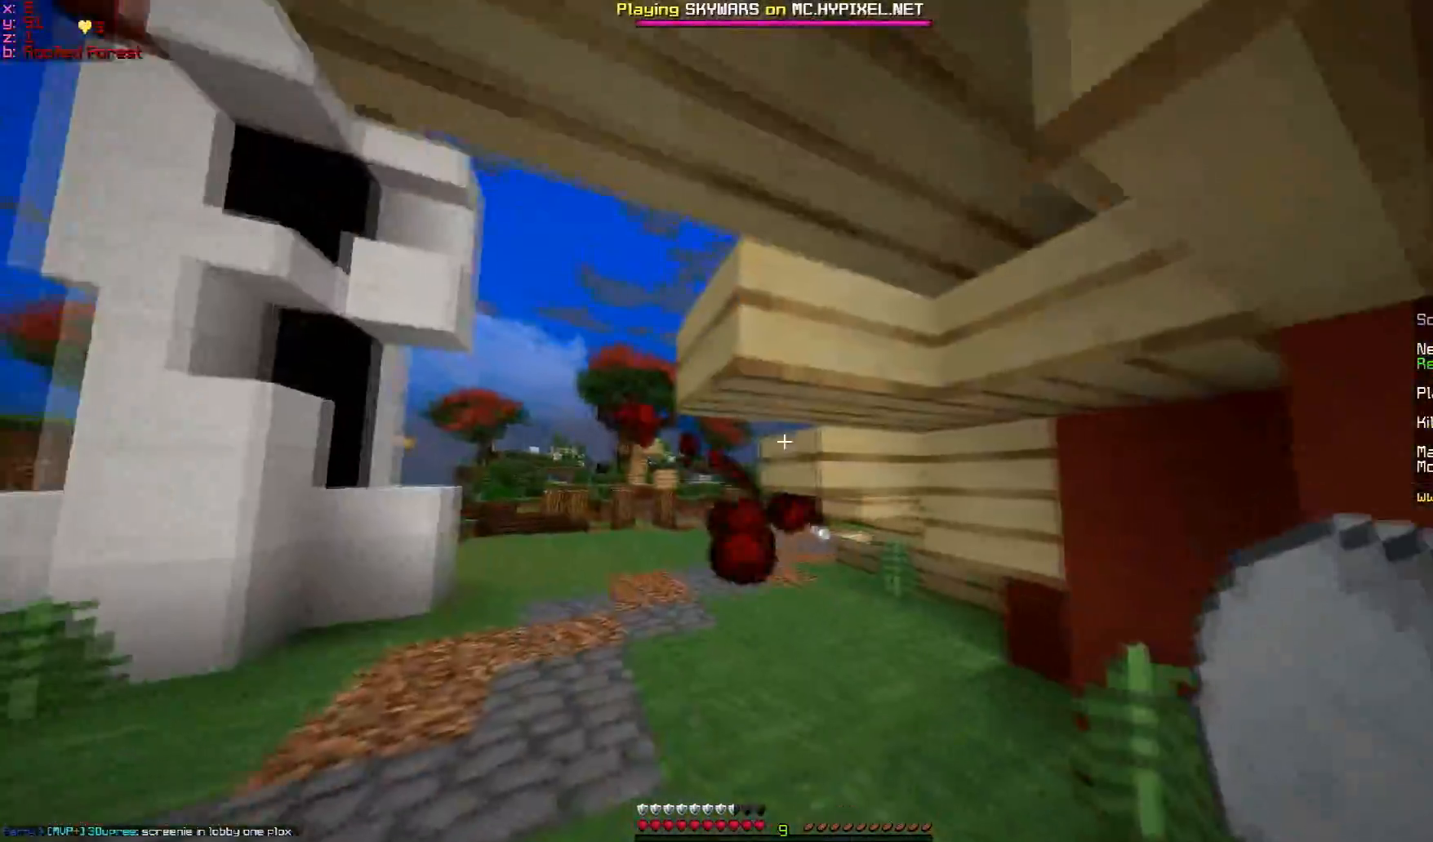
{"keys": ["a", "w"], "mouse": [], "events": []}
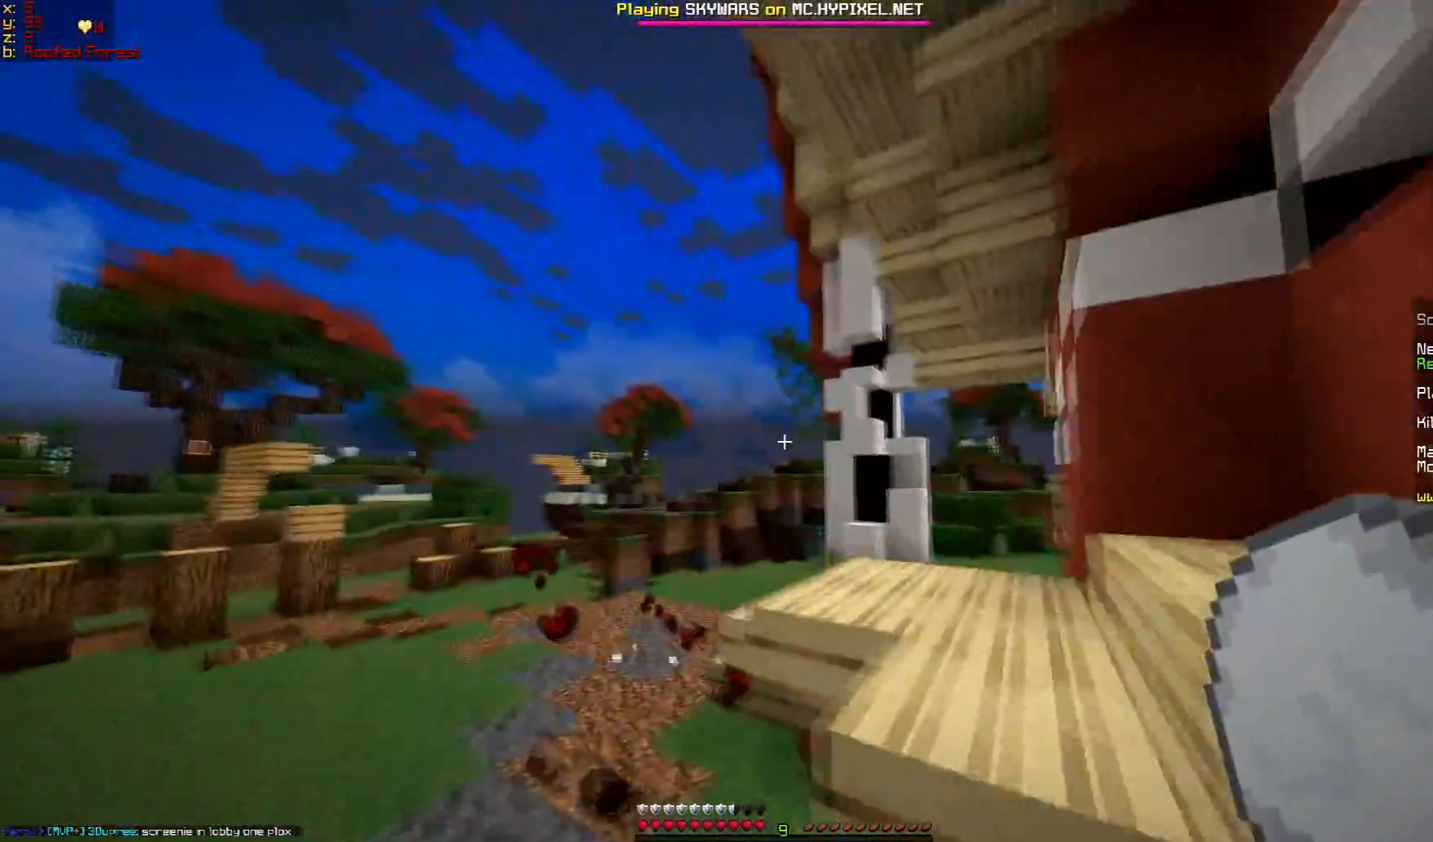
{"keys": ["a", "w"], "mouse": [], "events": []}
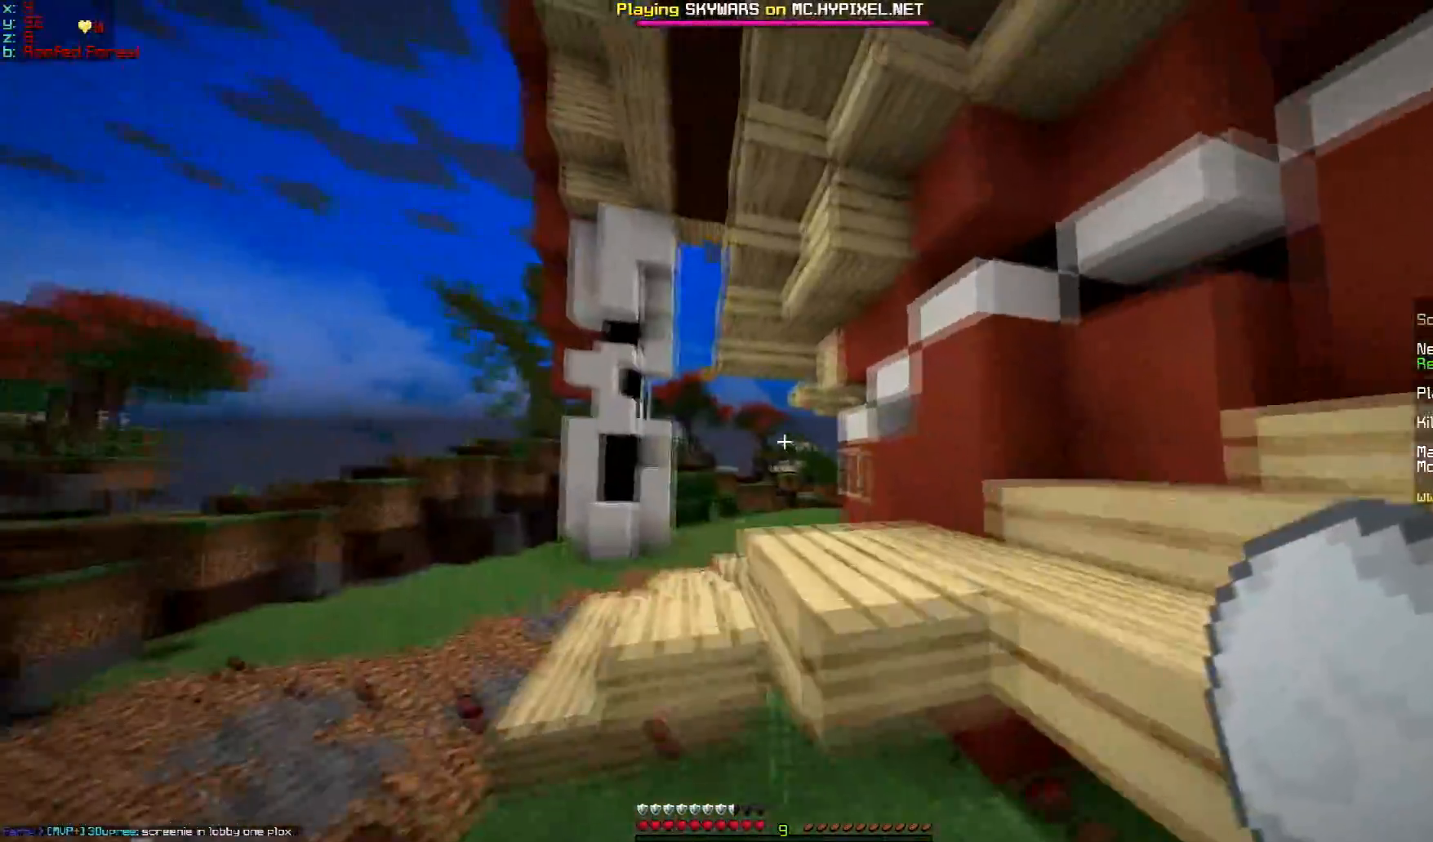
{"keys": ["a"], "mouse": [], "events": [[234, "w", "up"]]}
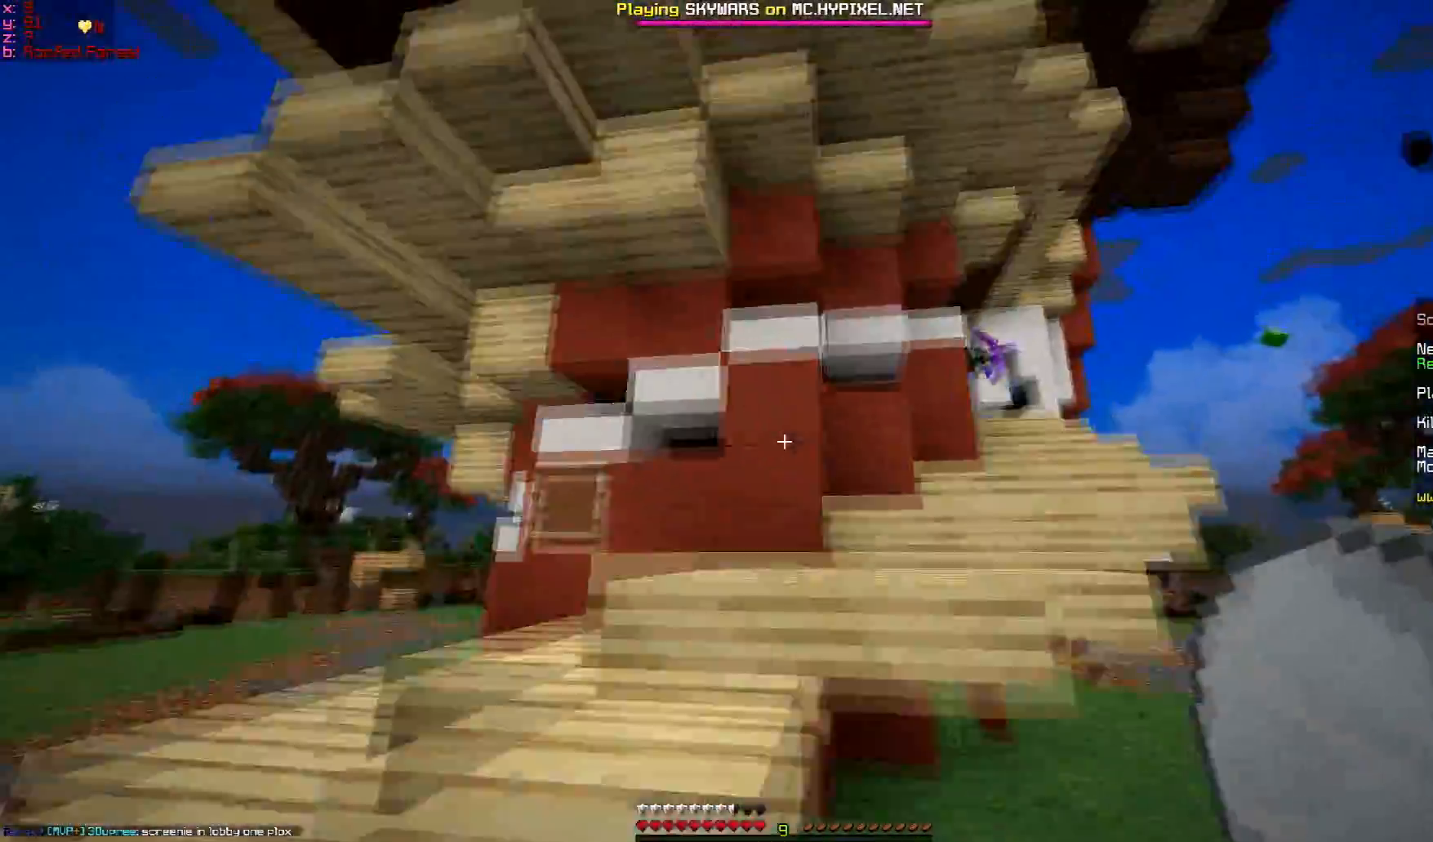
{"keys": ["a", "w"], "mouse": [], "events": [[233, "w", "down"]]}
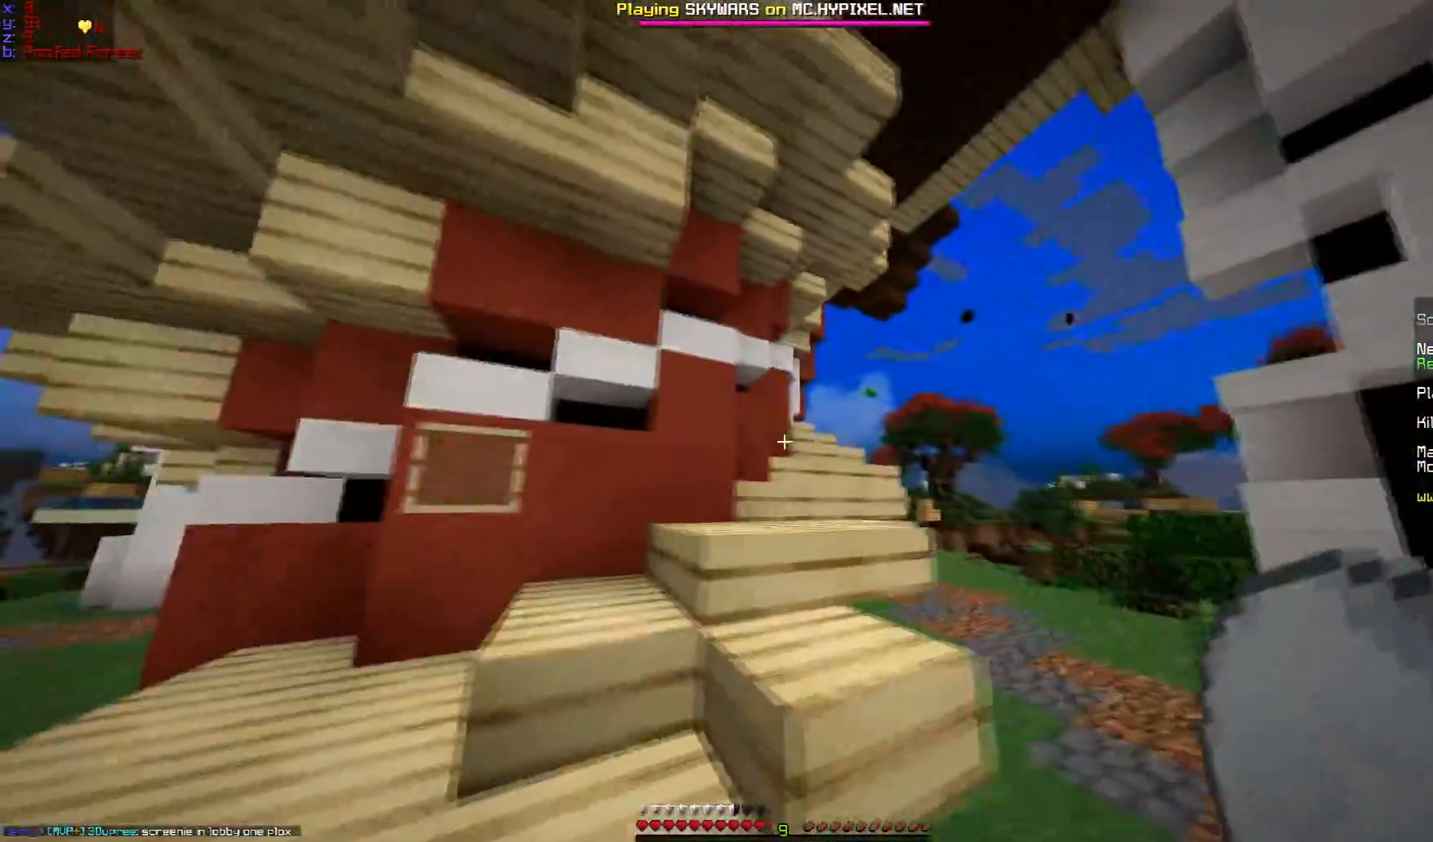
{"keys": ["w"], "mouse": [], "events": [[84, "a", "up"]]}
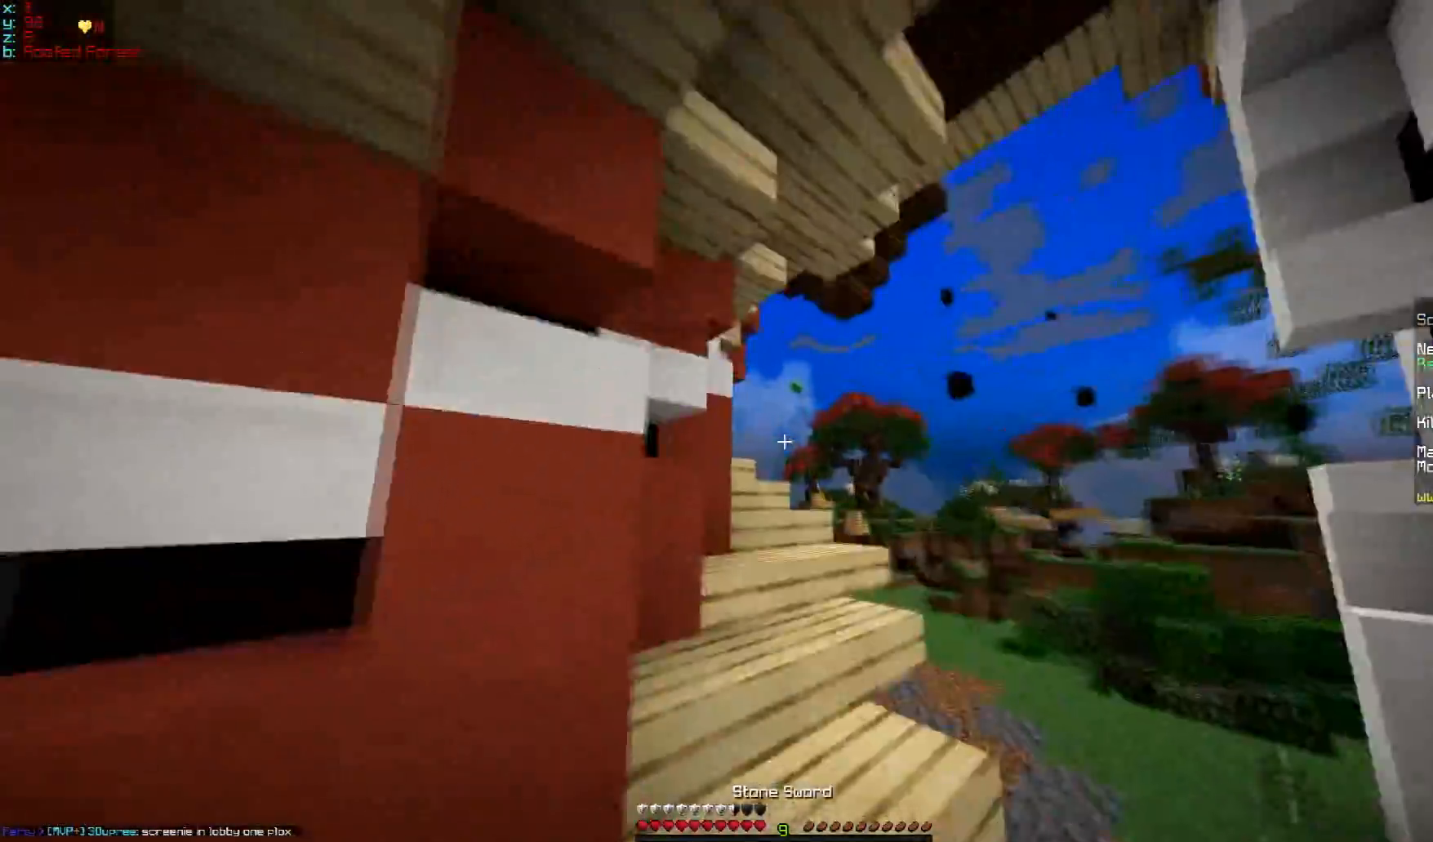
{"keys": ["w"], "mouse": [], "events": [[133, "d", "down"], [233, "d", "up"], [333, "d", "down"], [433, "d", "up"]]}
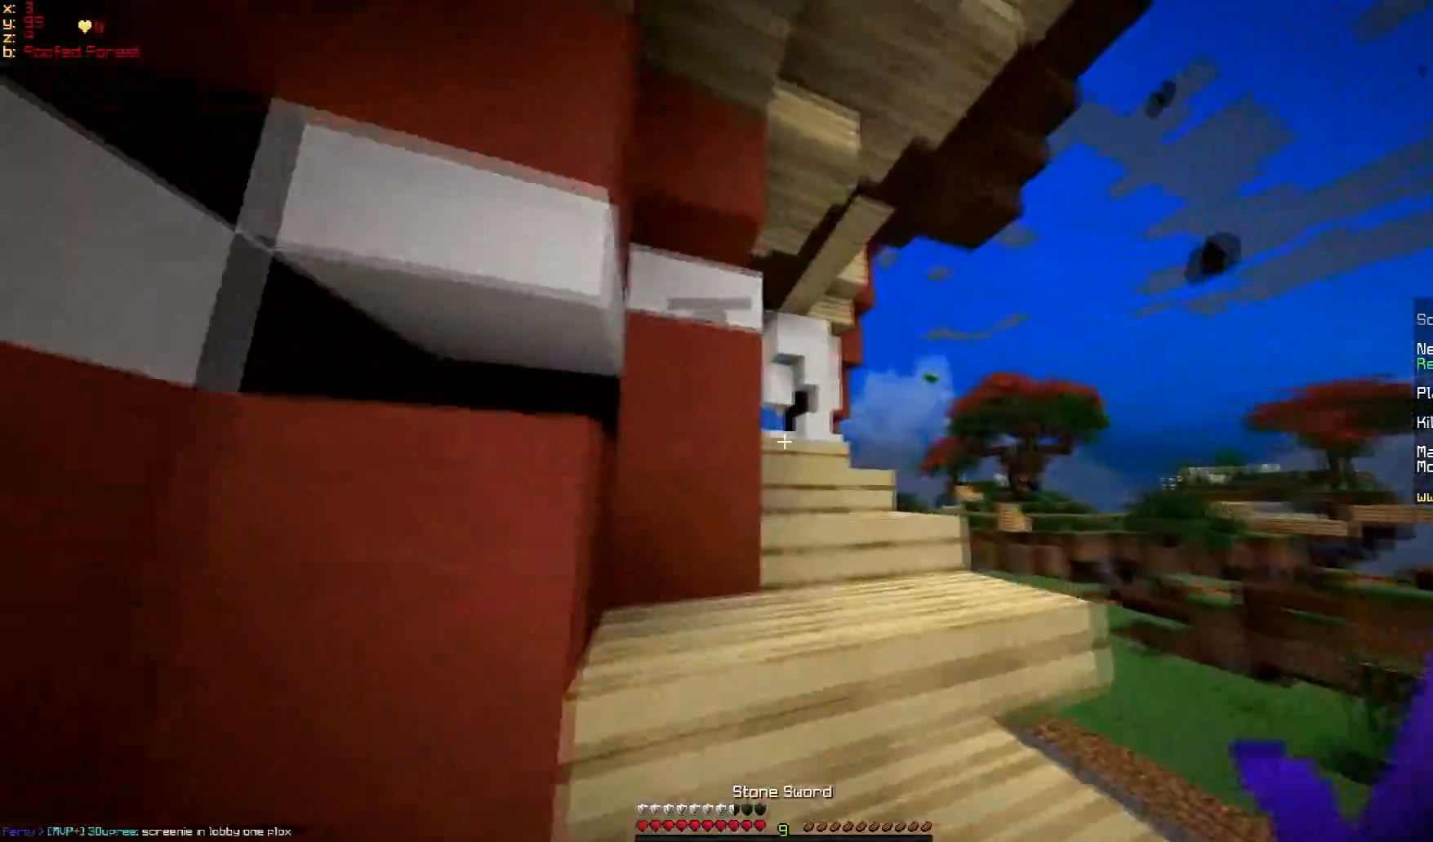
{"keys": ["d", "w"], "mouse": [], "events": [[134, "d", "down"]]}
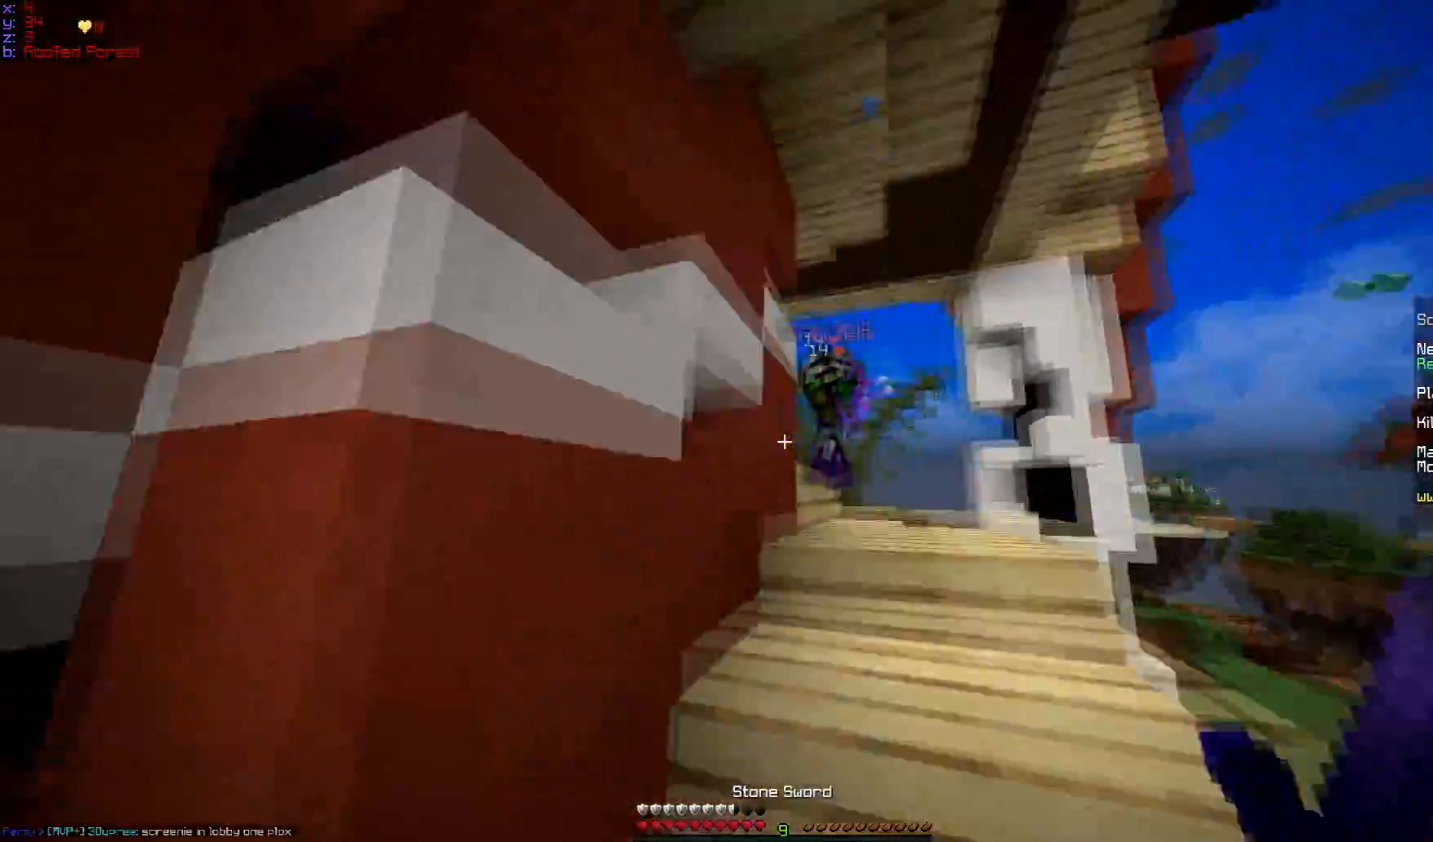
{"keys": ["w"], "mouse": ["left"], "events": [[33, "d", "up"], [333, "mouse_left", "down"], [383, "mouse_left", "up"], [434, "mouse_left", "down"]]}
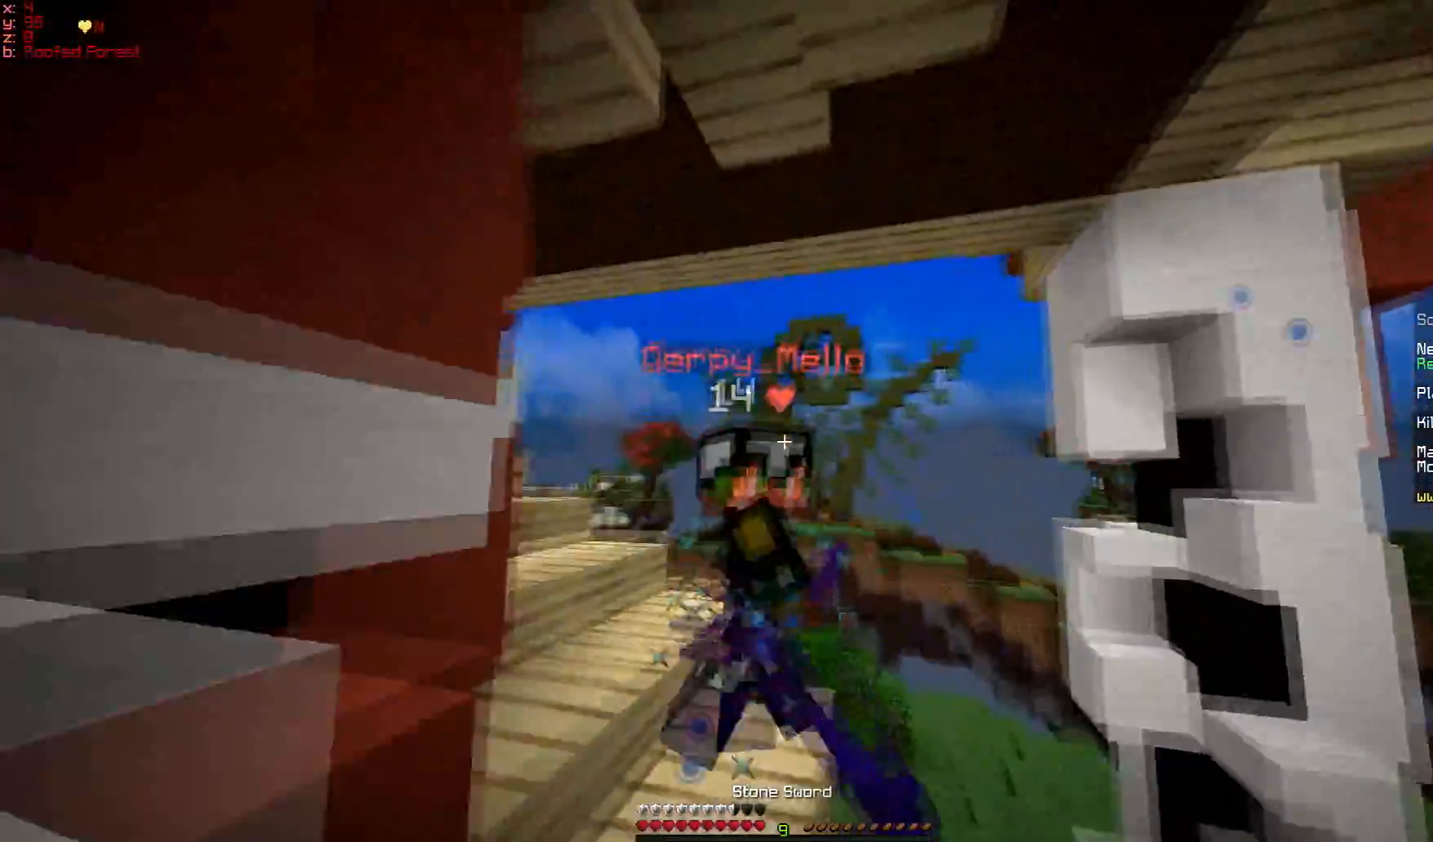
{"keys": ["w"], "mouse": ["left"], "events": [[84, "mouse_left", "up"], [184, "mouse_left", "down"], [234, "mouse_left", "up"], [301, "mouse_left", "down"], [334, "mouse_left", "up"], [384, "mouse_left", "down"], [434, "mouse_left", "up"], [484, "mouse_left", "down"]]}
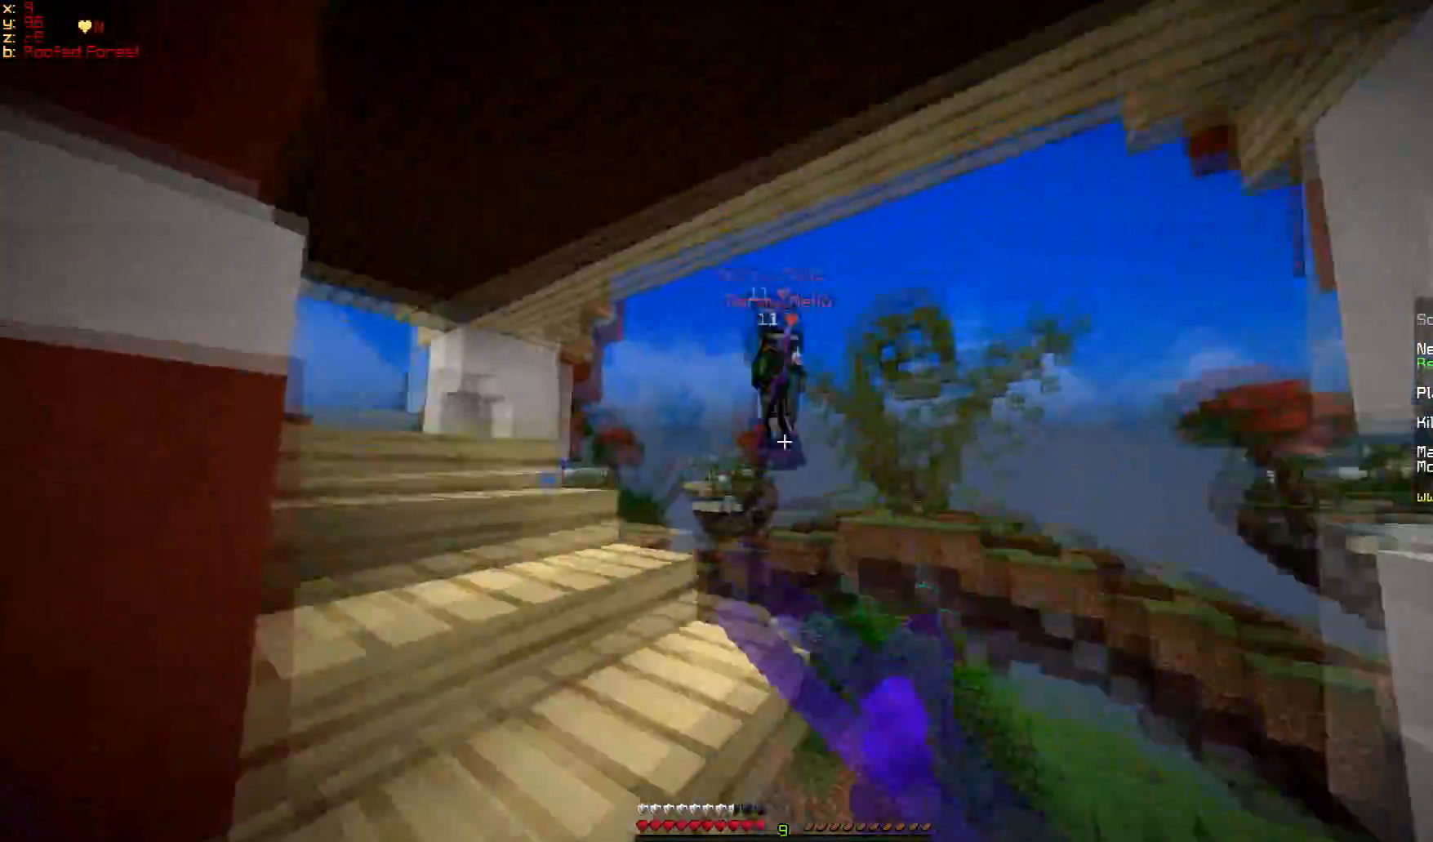
{"keys": ["w"], "mouse": ["right"], "events": [[33, "mouse_left", "up"], [133, "mouse_left", "down"], [183, "mouse_left", "up"], [350, "mouse_right", "down"], [434, "mouse_right", "up"], [484, "mouse_right", "down"]]}
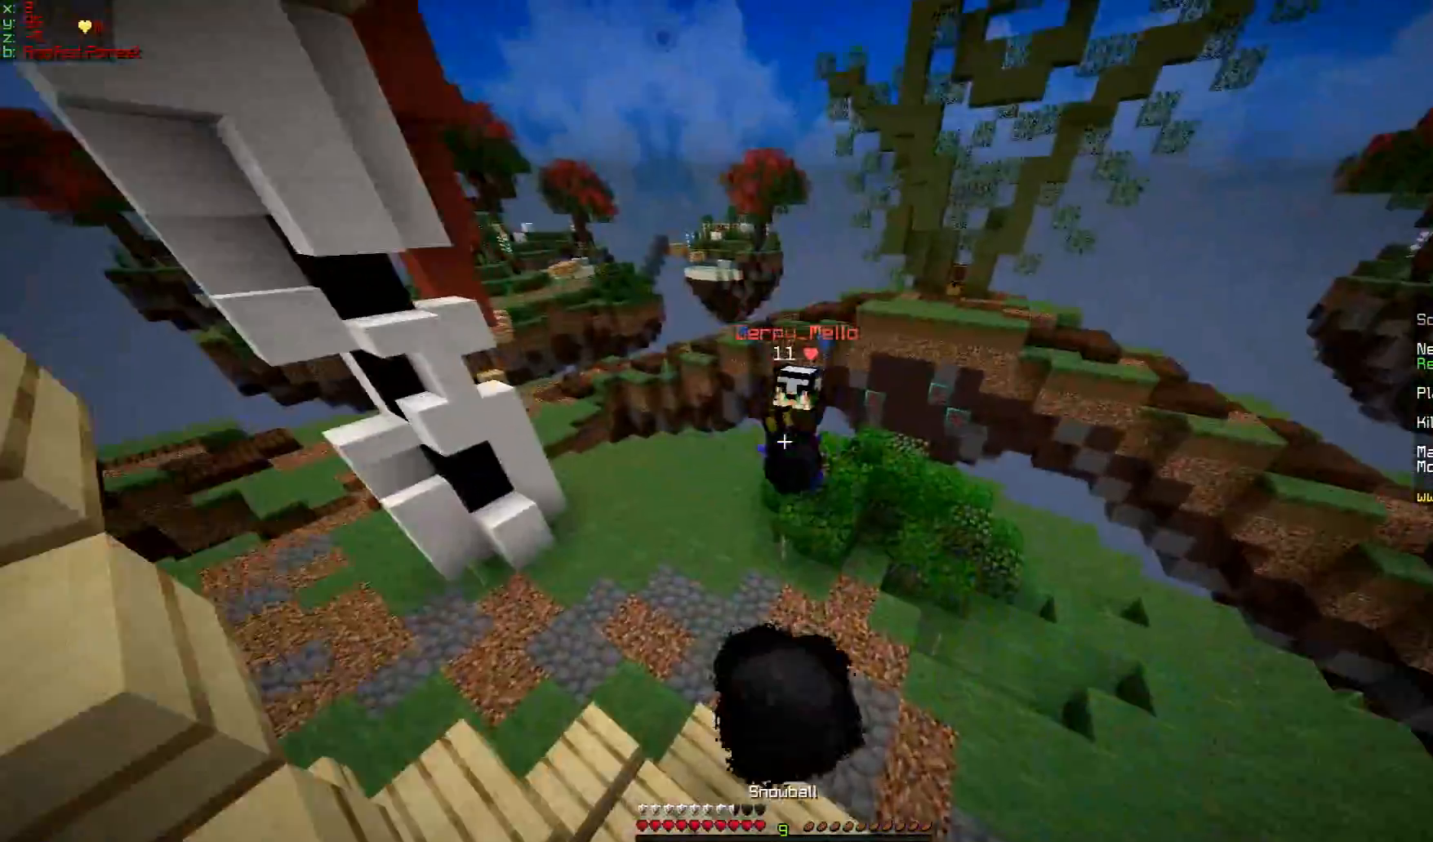
{"keys": ["w"], "mouse": [], "events": [[84, "mouse_right", "up"], [134, "mouse_right", "down"], [234, "mouse_right", "up"], [301, "mouse_right", "down"], [384, "mouse_right", "up"]]}
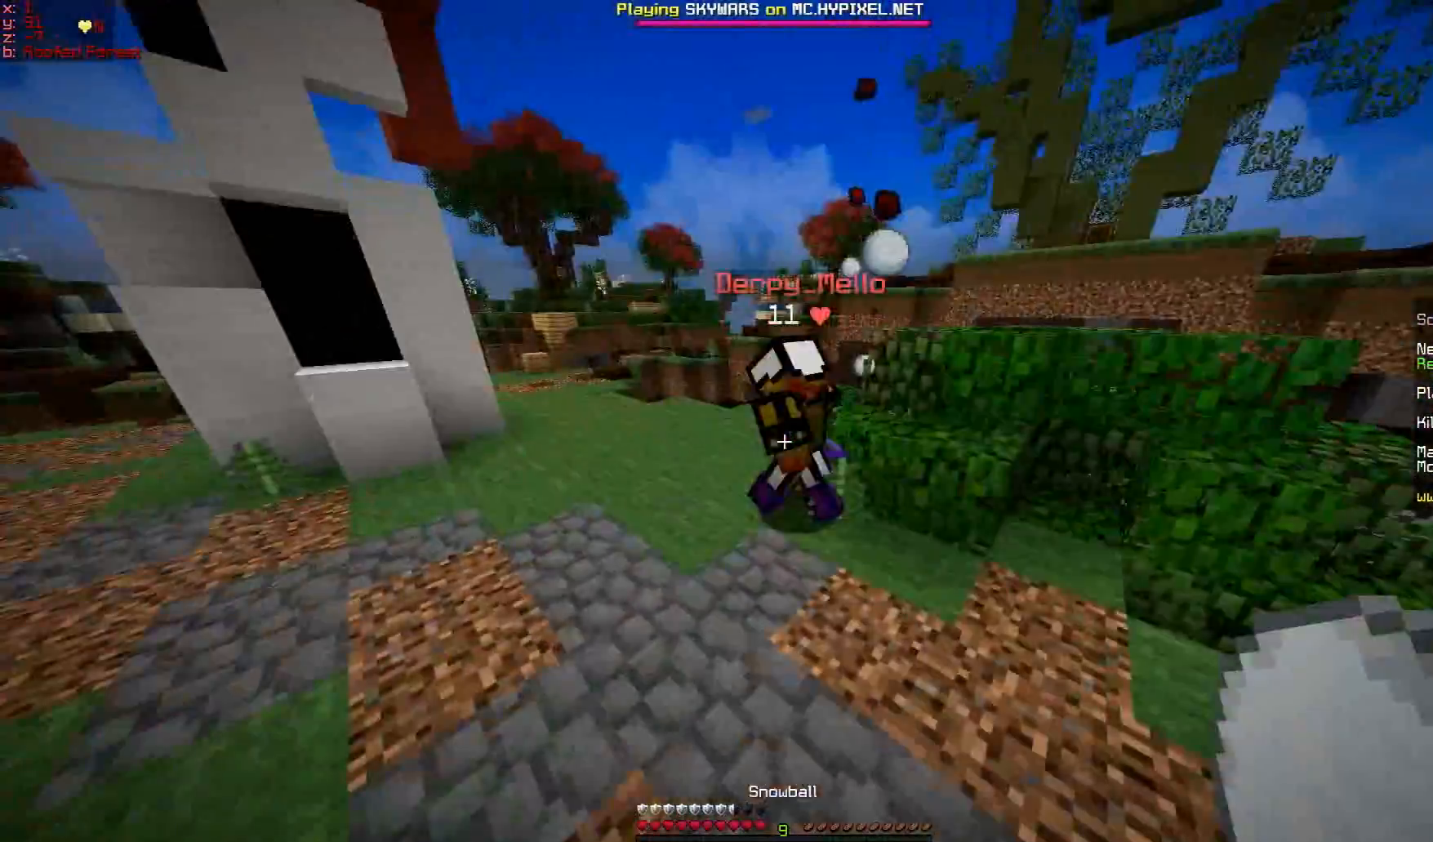
{"keys": ["w"], "mouse": ["left"], "events": [[150, "mouse_left", "down"], [283, "mouse_left", "up"], [484, "mouse_left", "down"]]}
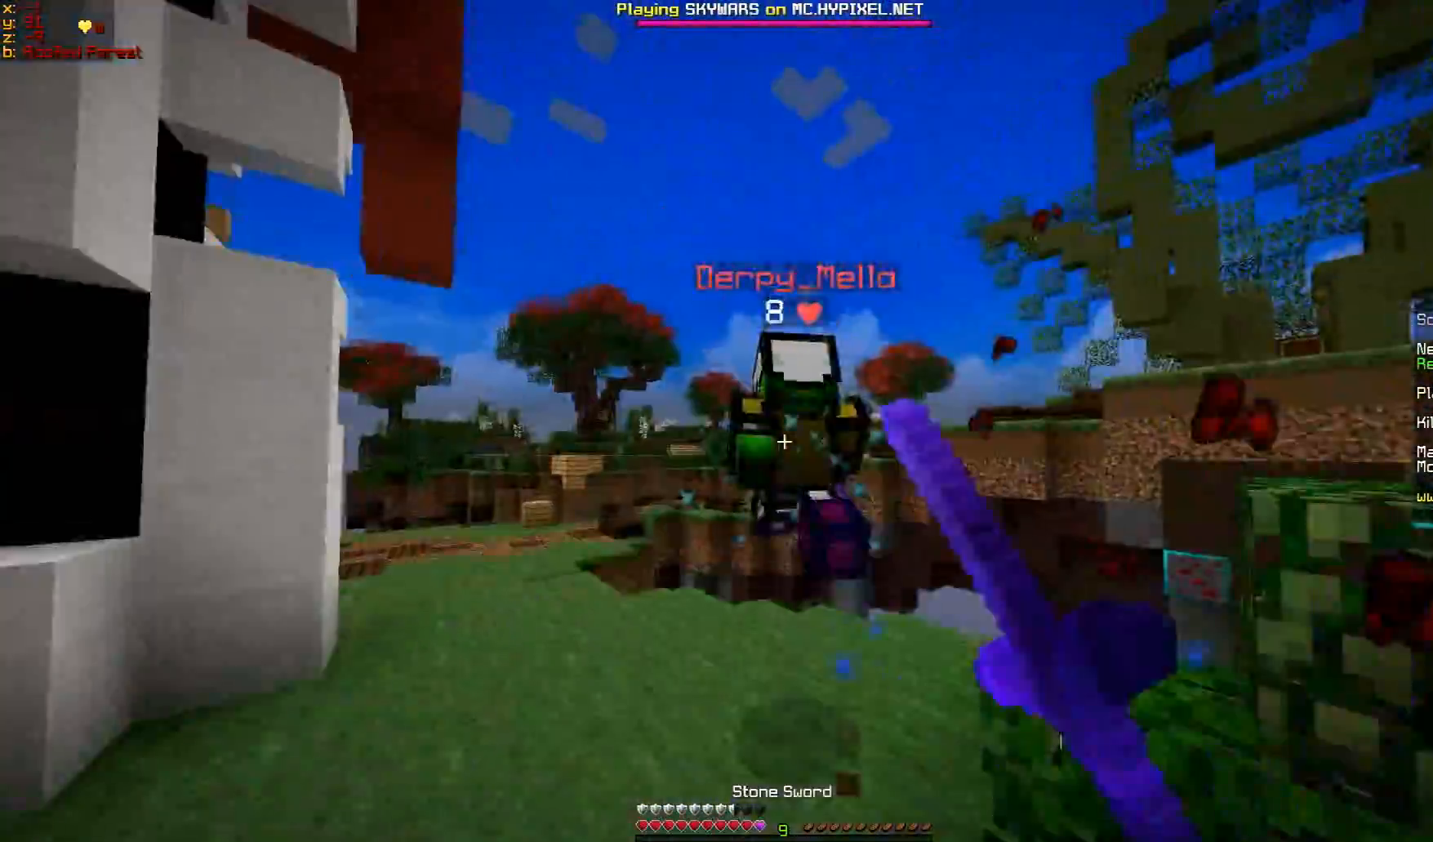
{"keys": ["w"], "mouse": [], "events": [[50, "mouse_left", "up"], [84, "mouse_left", "down"], [134, "mouse_left", "up"], [184, "mouse_left", "down"], [234, "mouse_left", "up"], [334, "mouse_left", "down"], [384, "mouse_left", "up"], [434, "mouse_left", "down"], [484, "mouse_left", "up"]]}
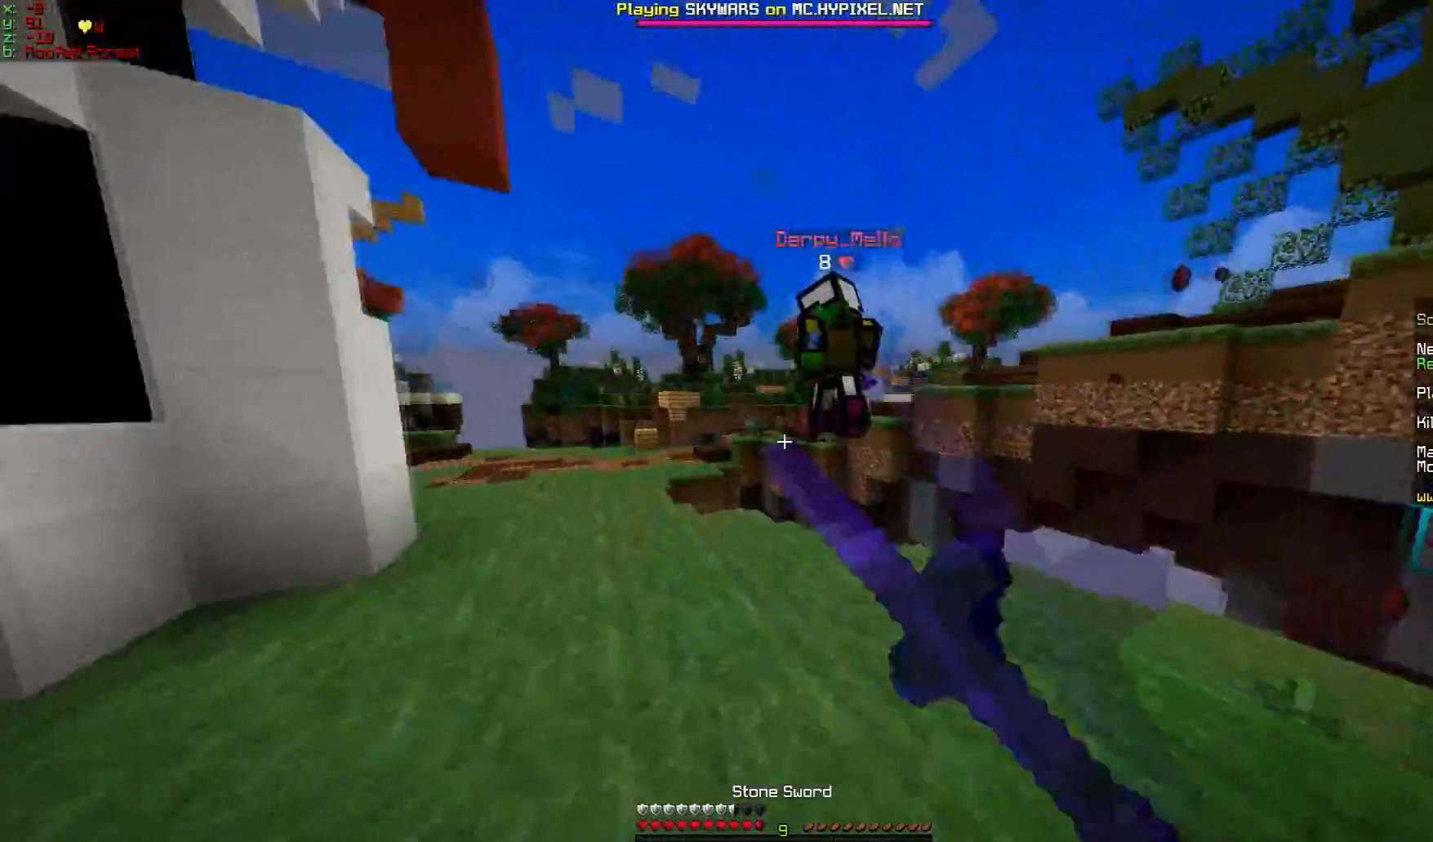
{"keys": ["a", "w"], "mouse": [], "events": [[50, "mouse_left", "down"], [83, "mouse_left", "up"], [183, "a", "down"]]}
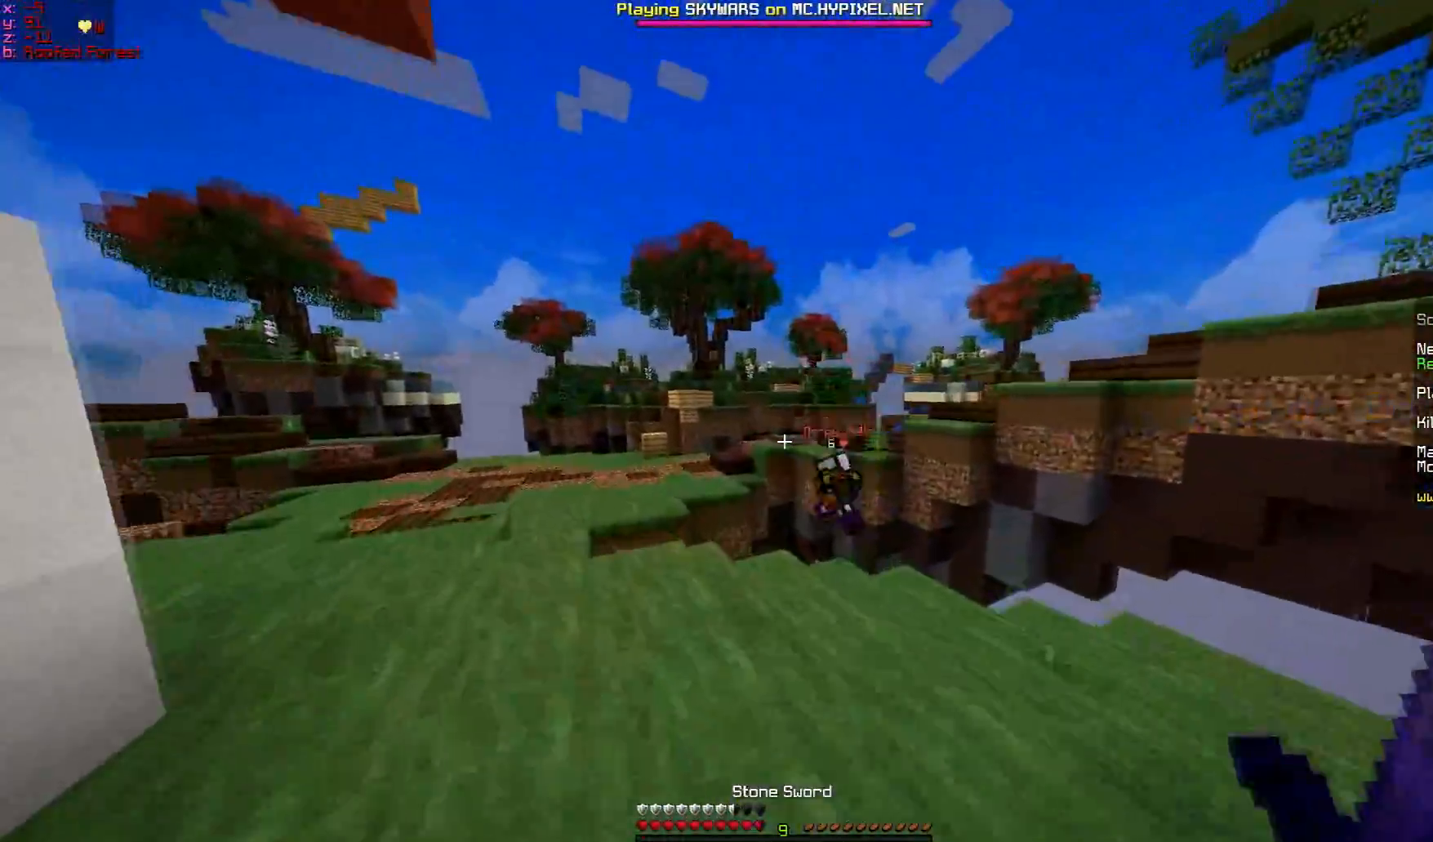
{"keys": ["w"], "mouse": [], "events": [[284, "a", "up"]]}
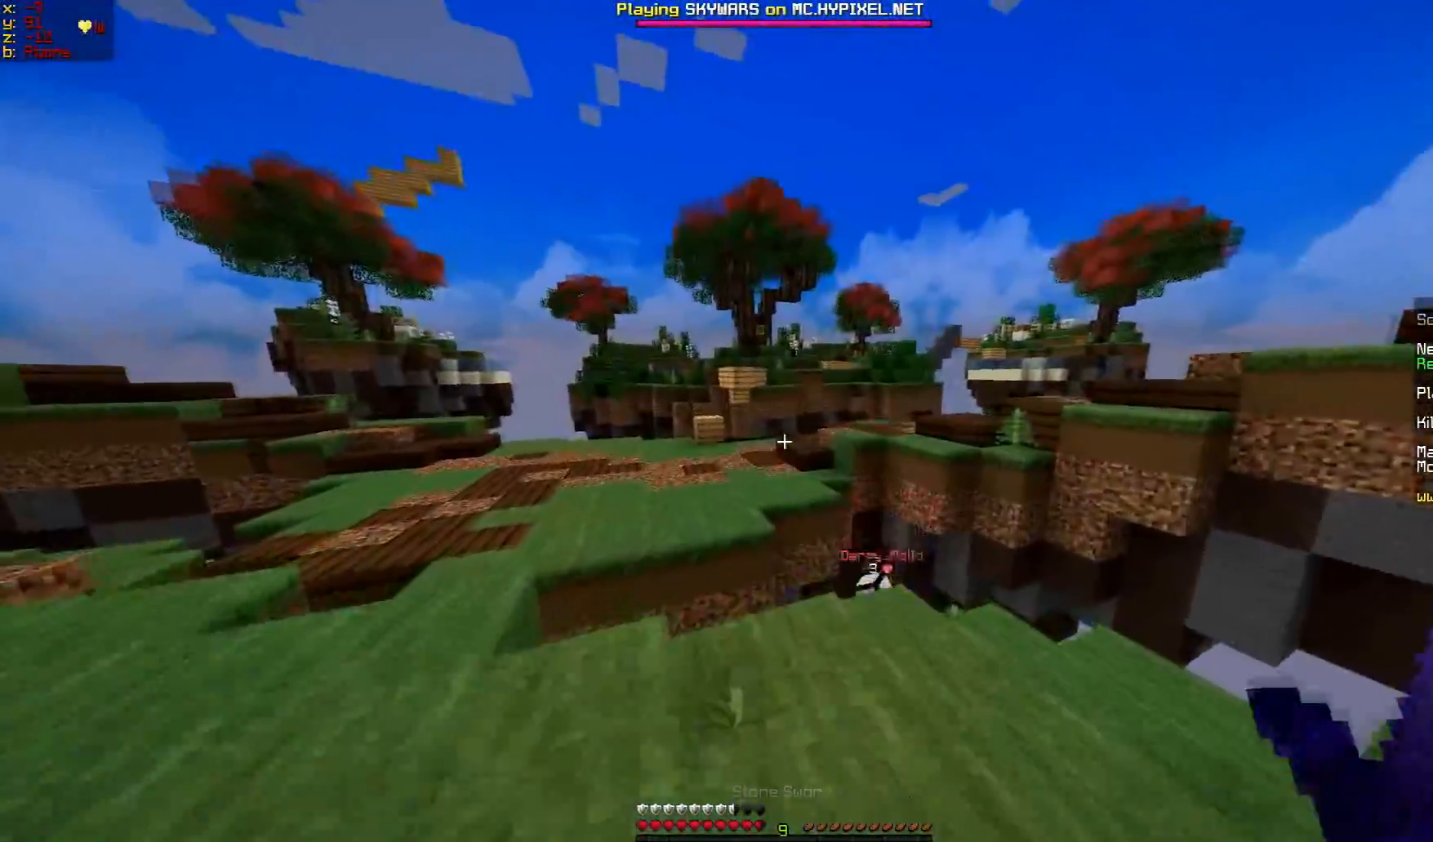
{"keys": ["w"], "mouse": [], "events": [[33, "a", "down"], [333, "a", "up"]]}
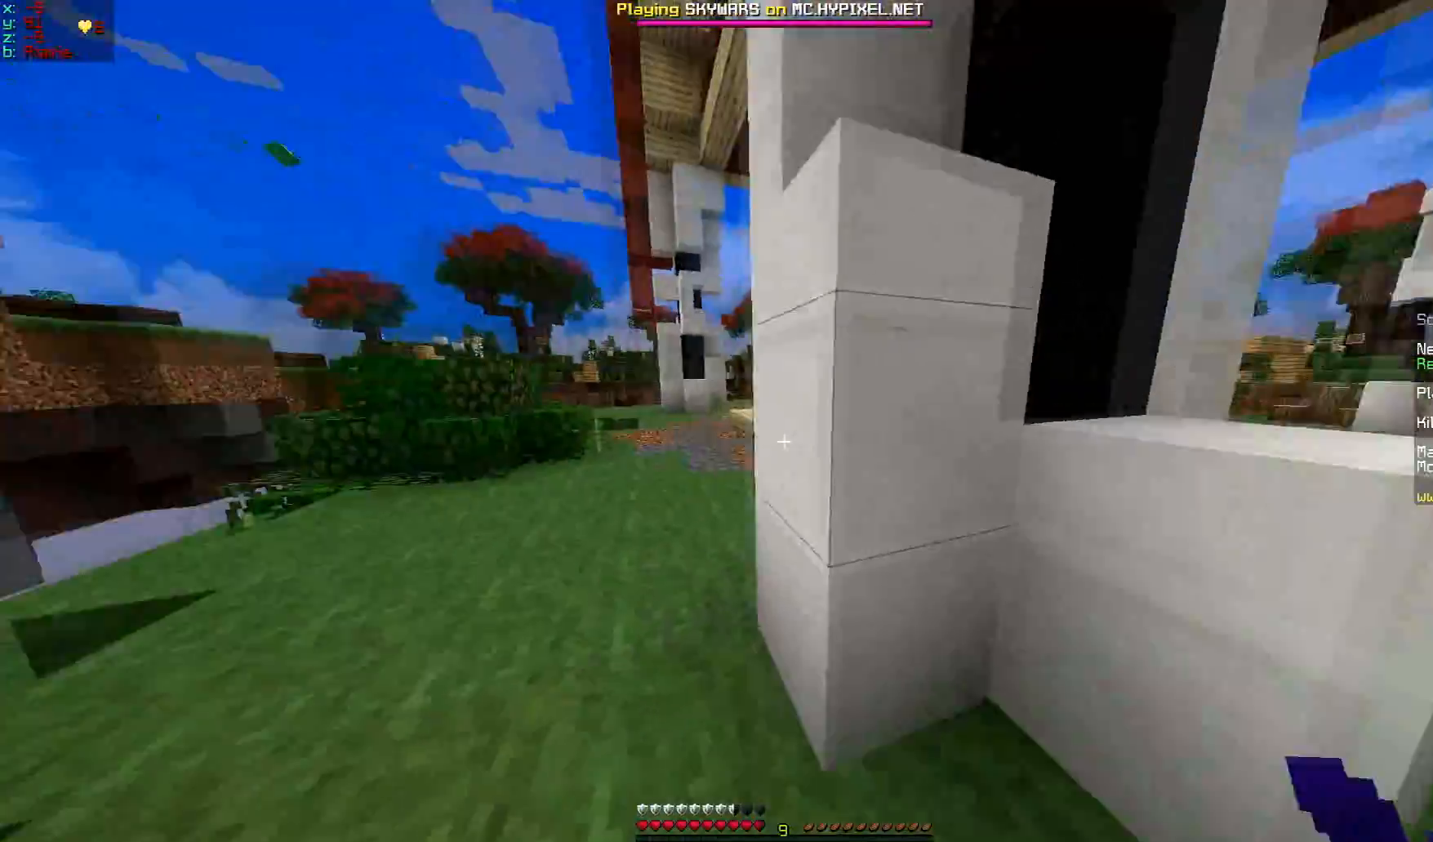
{"keys": ["a", "w"], "mouse": [], "events": [[134, "d", "down"], [284, "d", "up"], [384, "a", "down"]]}
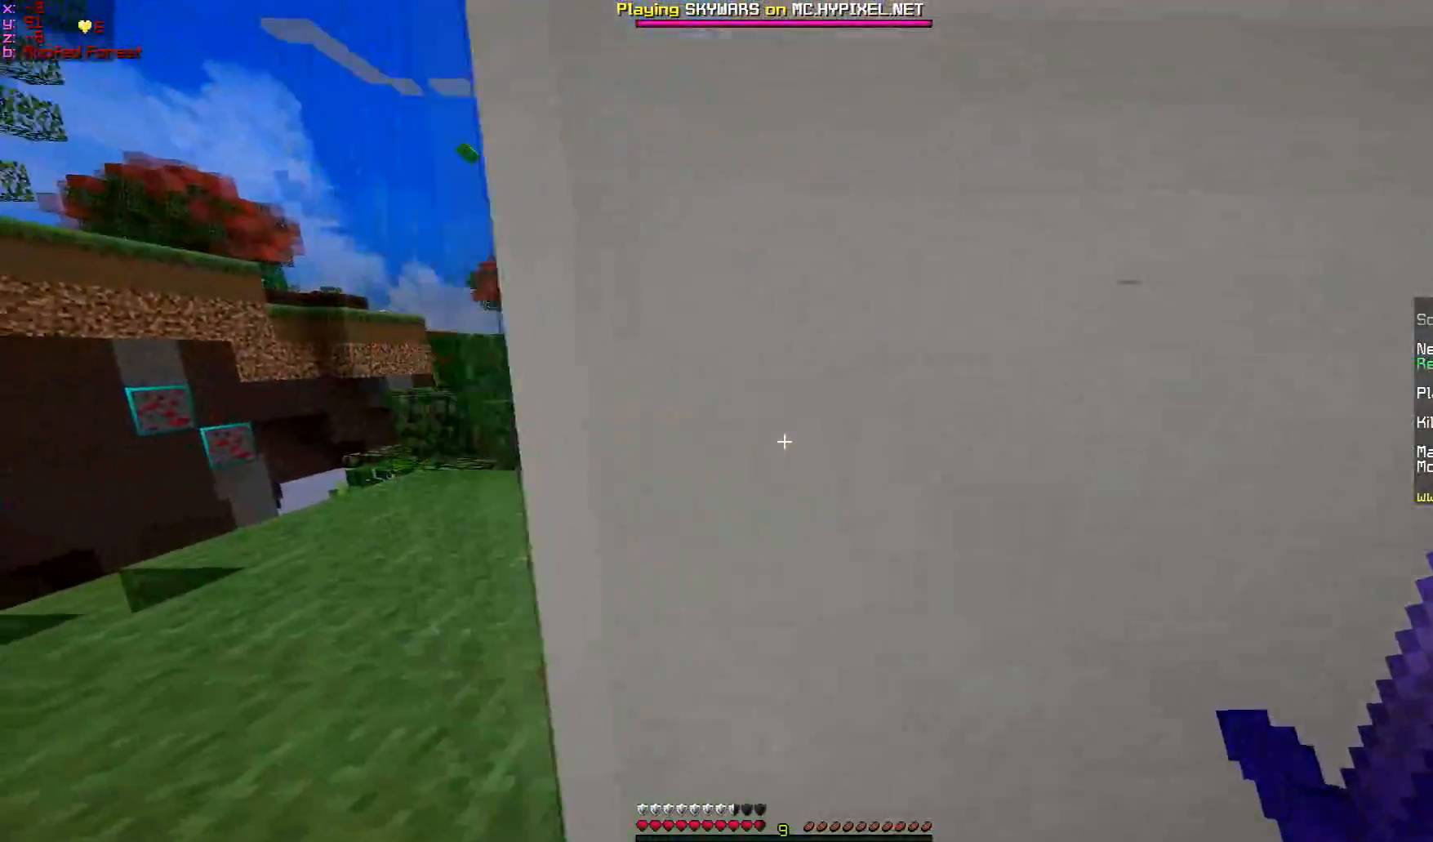
{"keys": ["w"], "mouse": [], "events": [[333, "a", "up"]]}
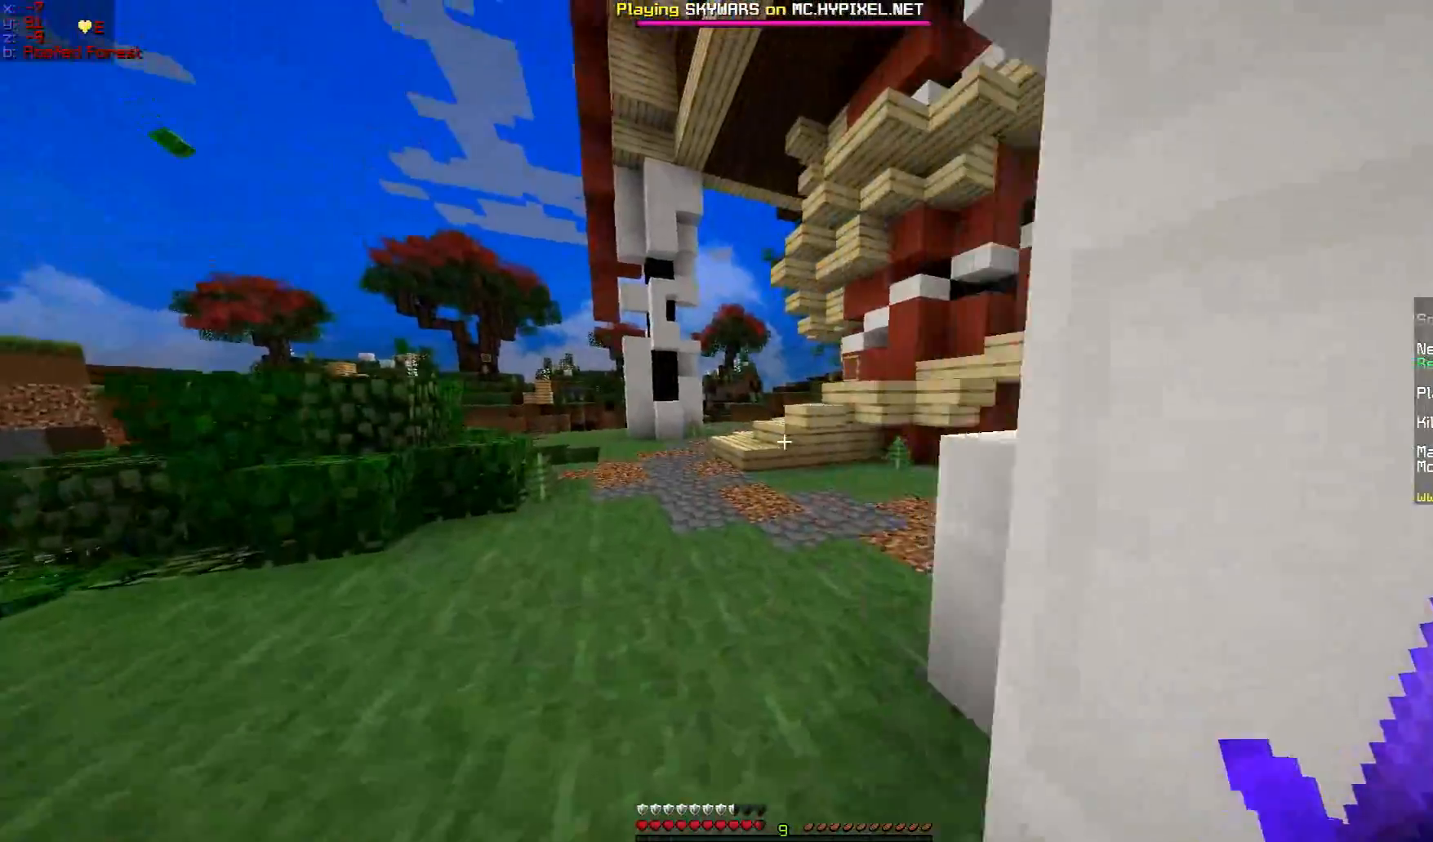
{"keys": ["w"], "mouse": [], "events": []}
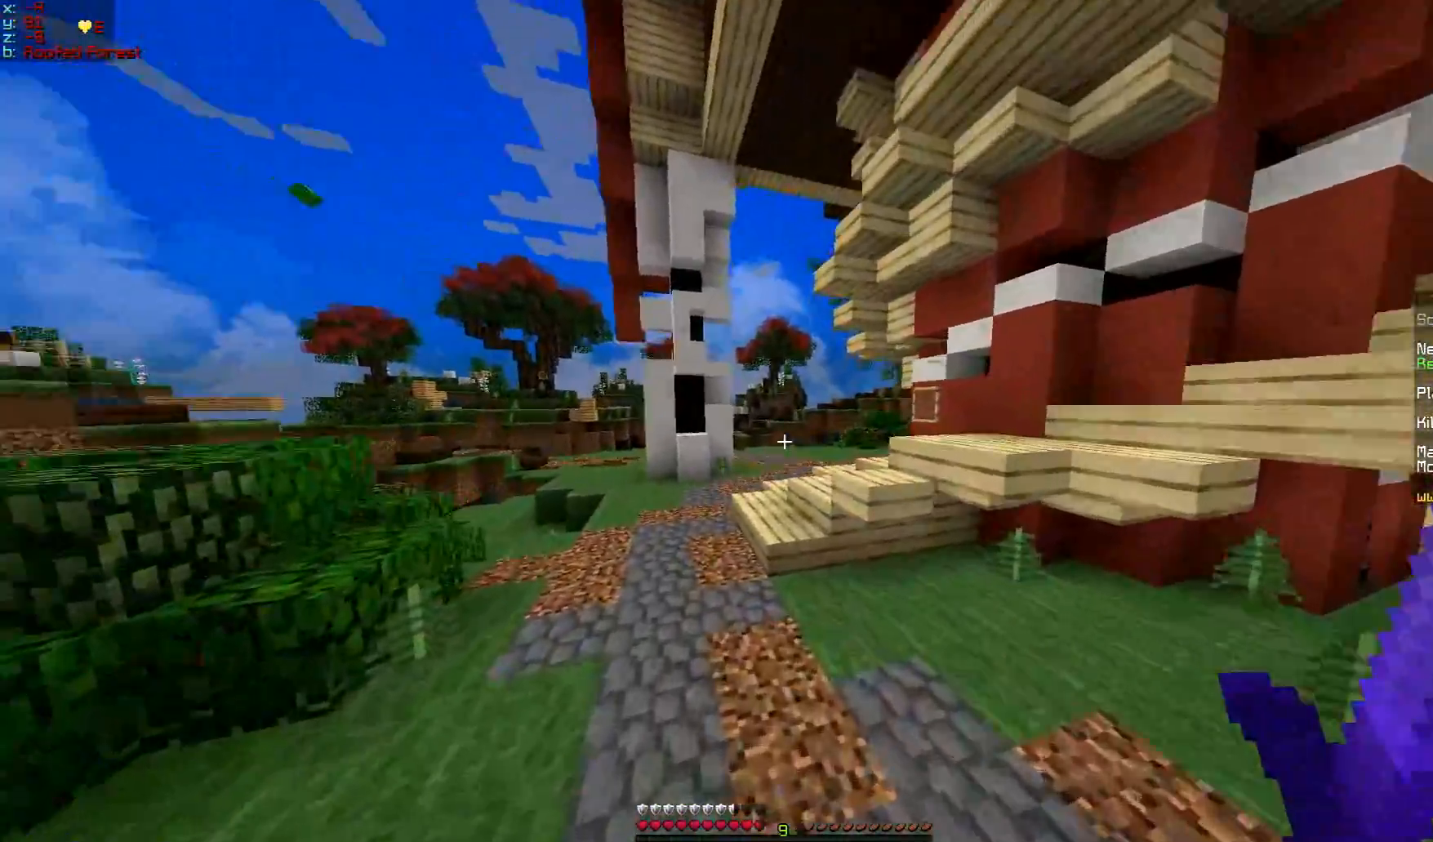
{"keys": ["w"], "mouse": [], "events": []}
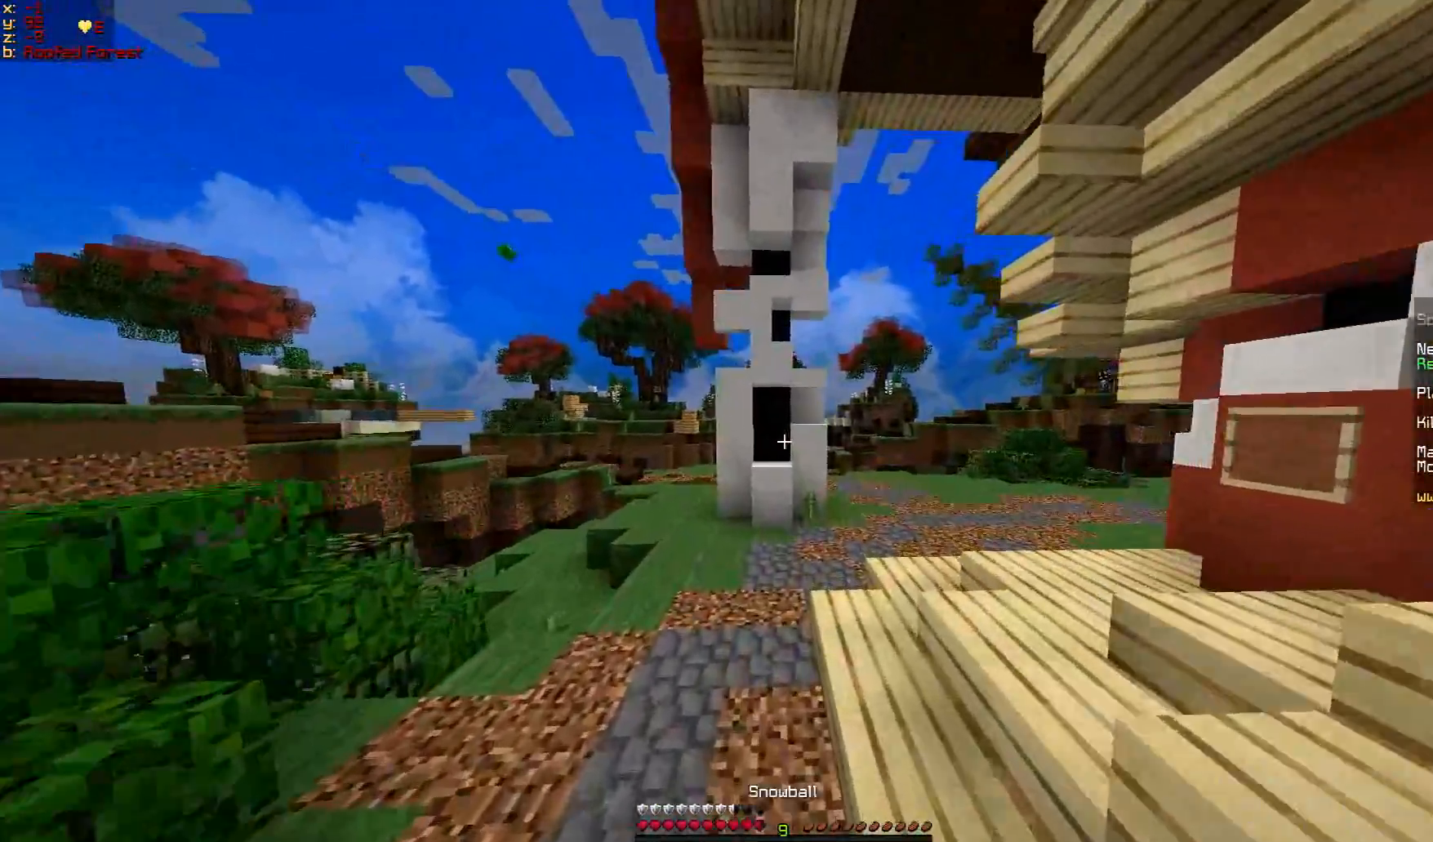
{"keys": ["w"], "mouse": [], "events": []}
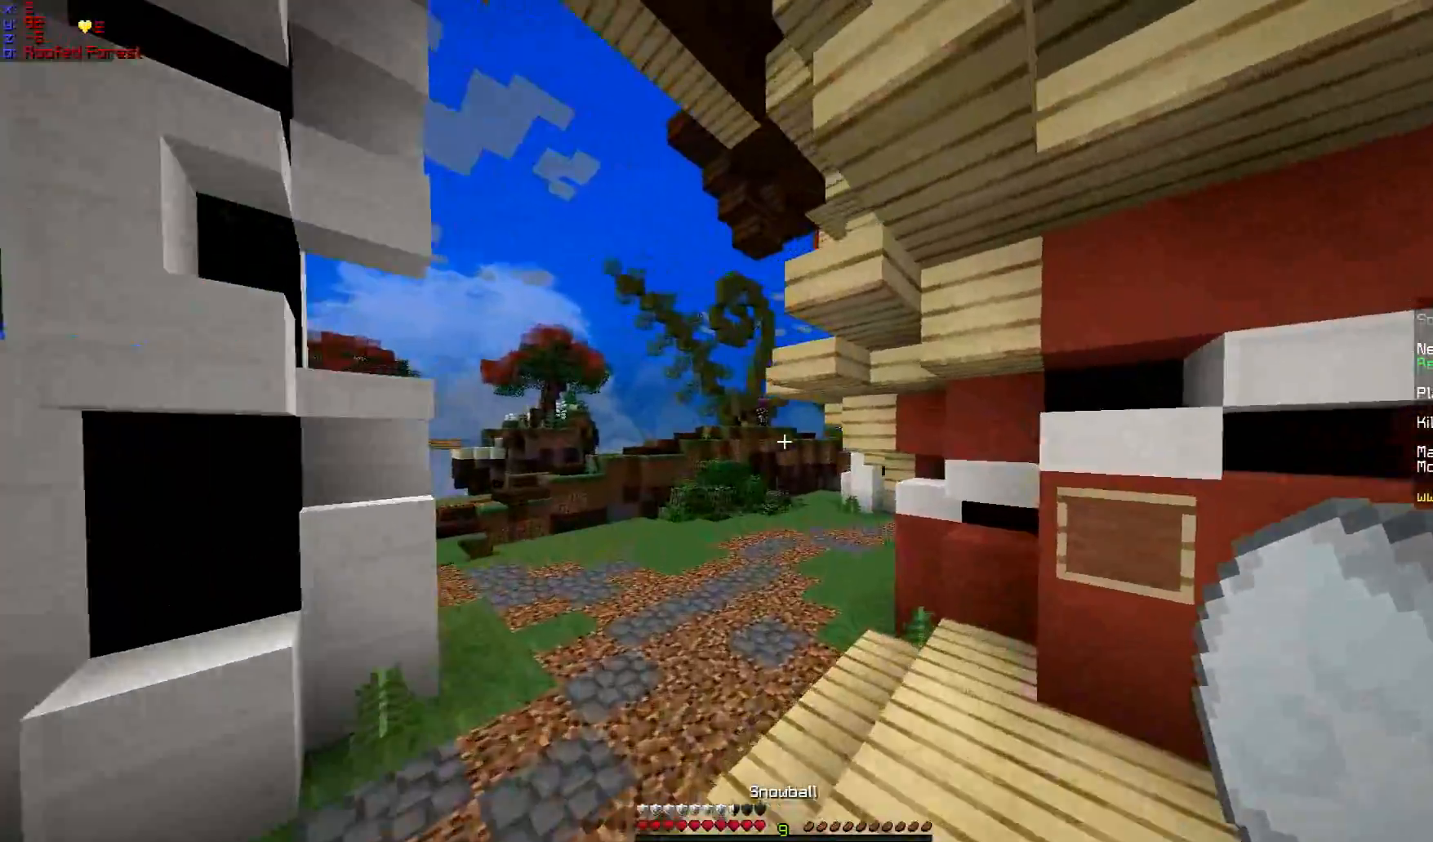
{"keys": ["w"], "mouse": [], "events": []}
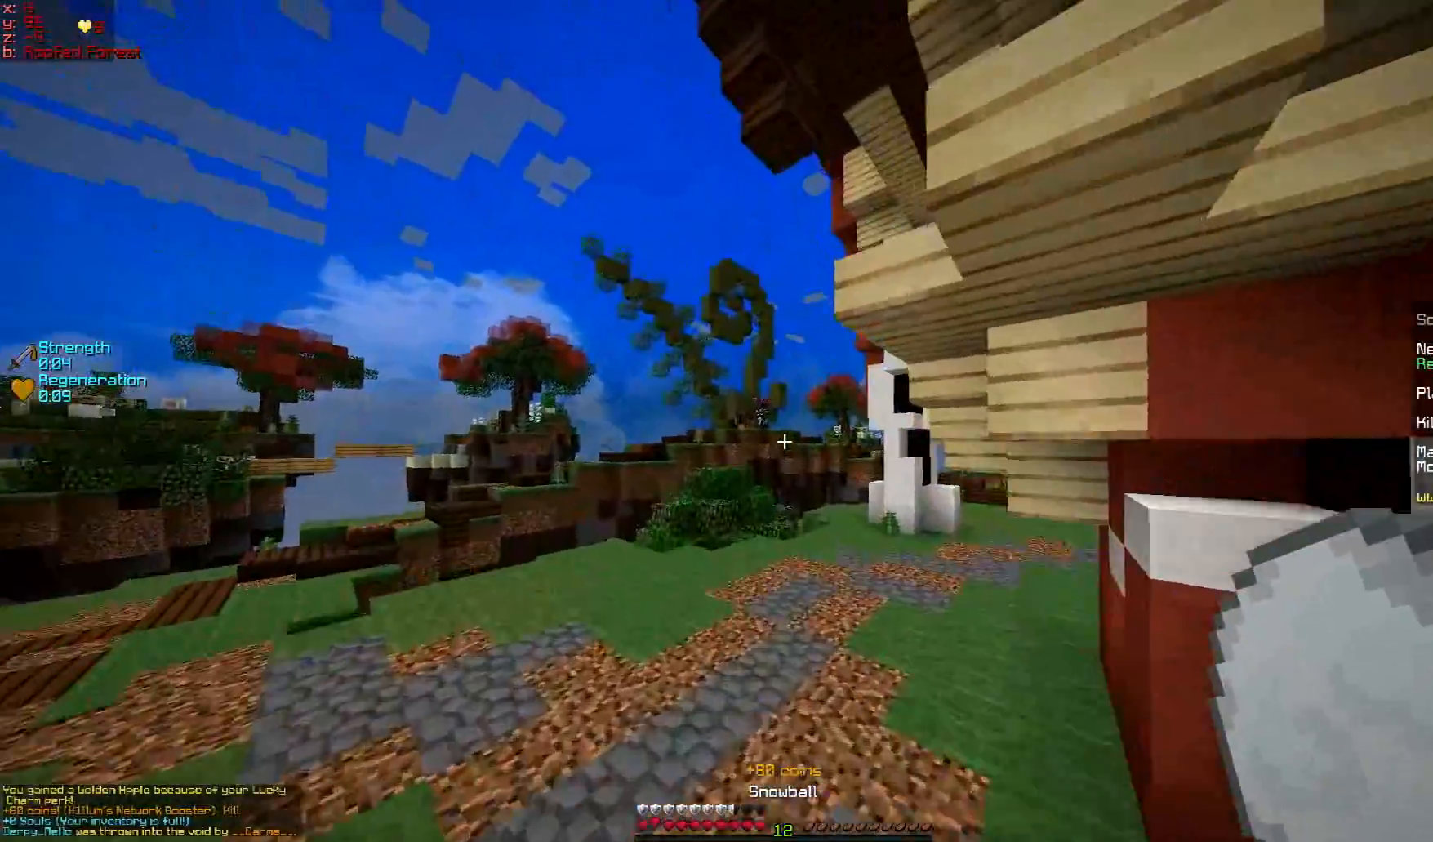
{"keys": [], "mouse": [], "events": [[317, "w", "up"]]}
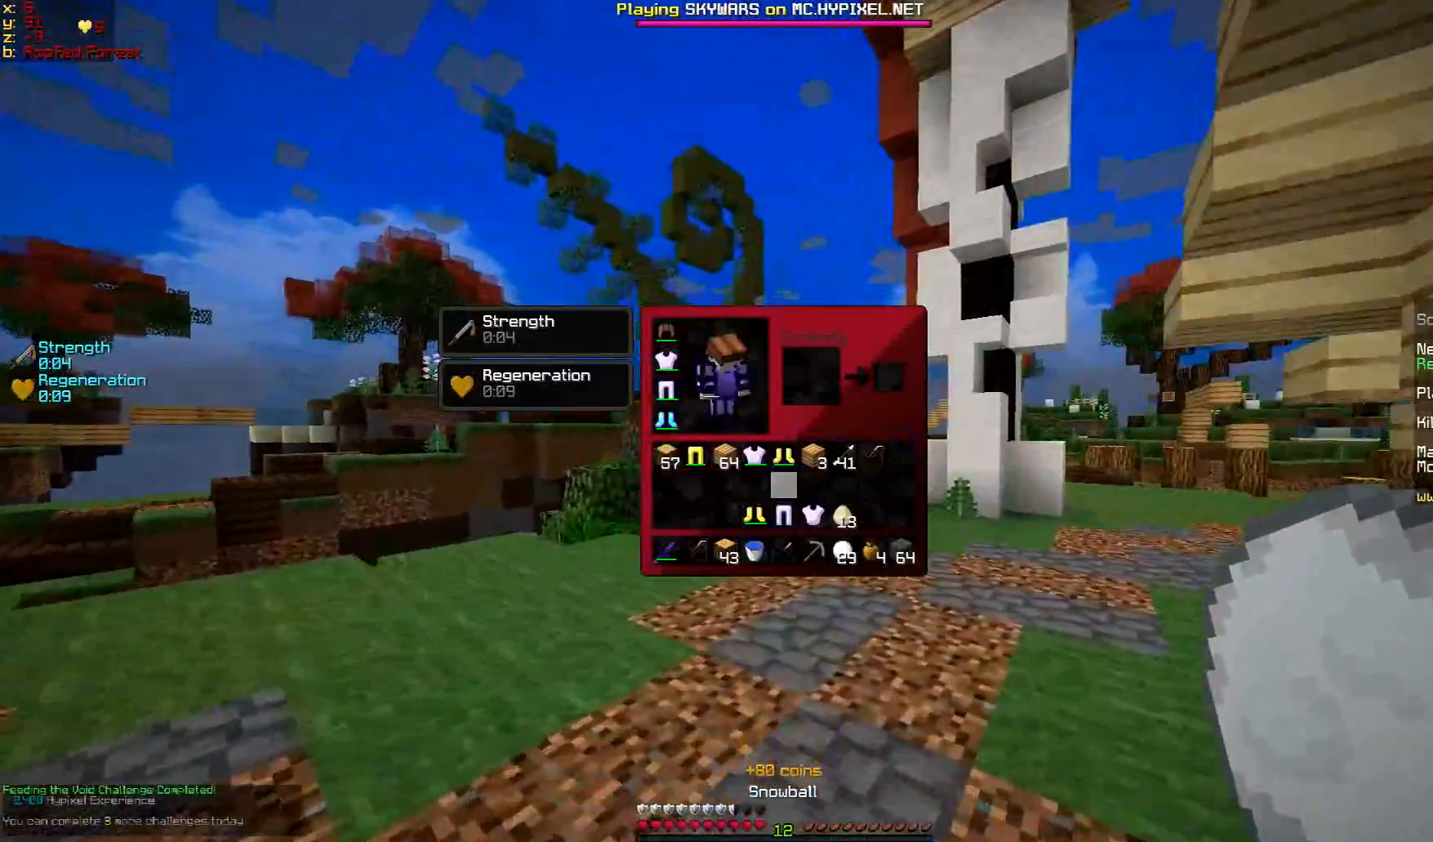
{"keys": [], "mouse": [], "events": []}
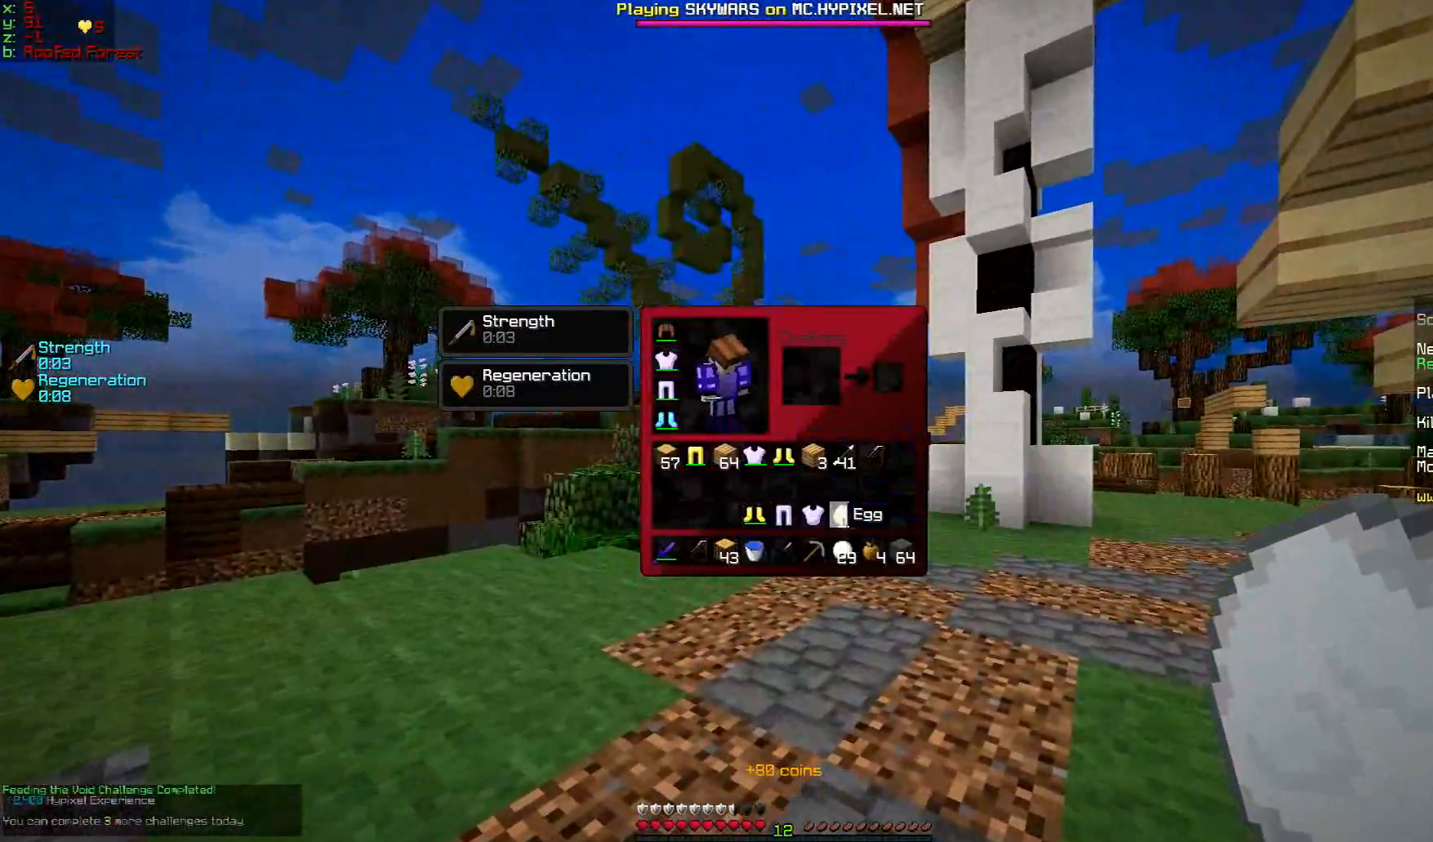
{"keys": [], "mouse": [], "events": []}
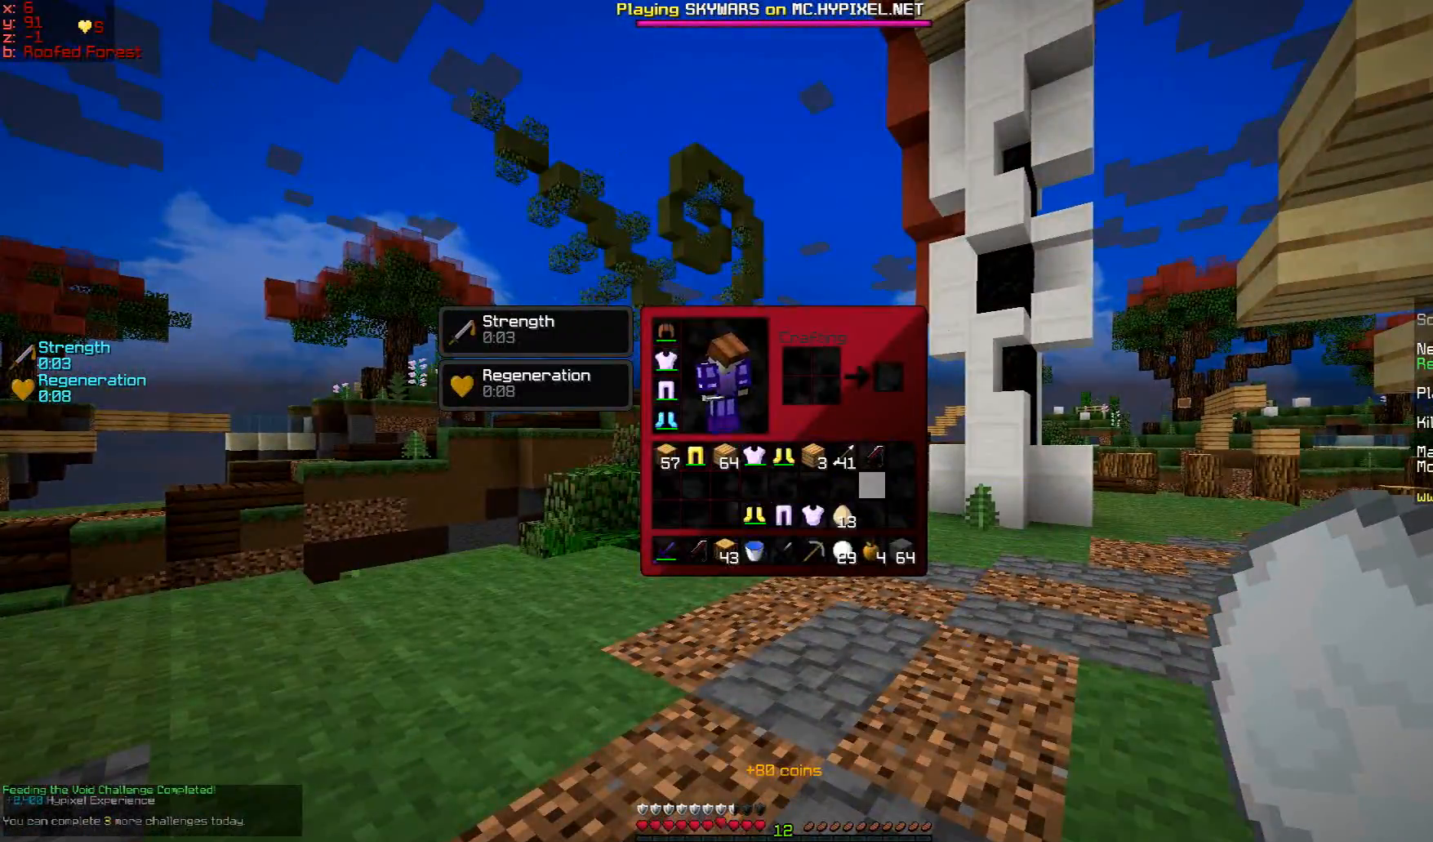
{"keys": ["w"], "mouse": [], "events": [[384, "w", "down"]]}
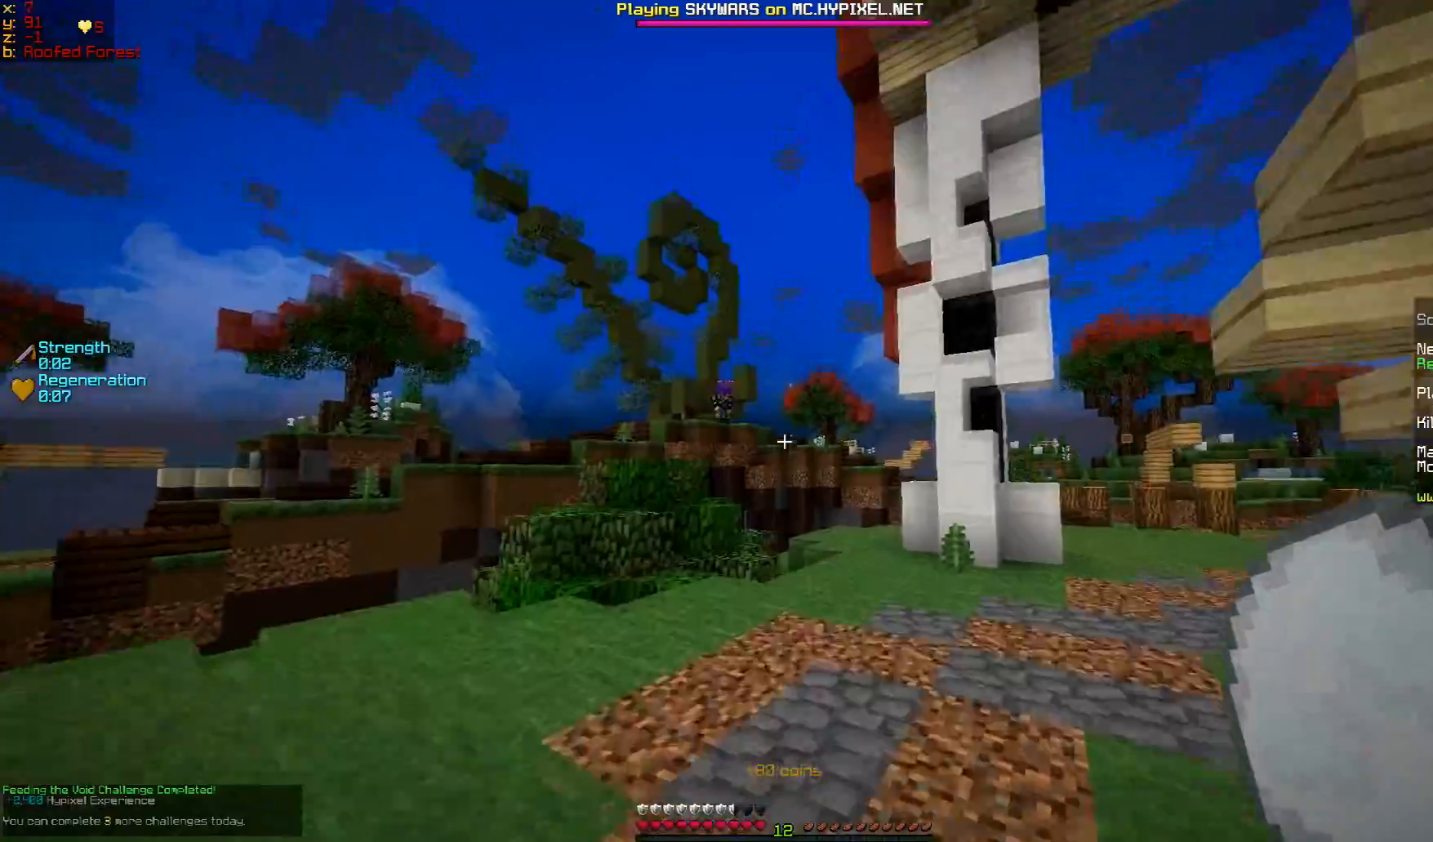
{"keys": ["d", "w"], "mouse": [], "events": [[300, "d", "down"]]}
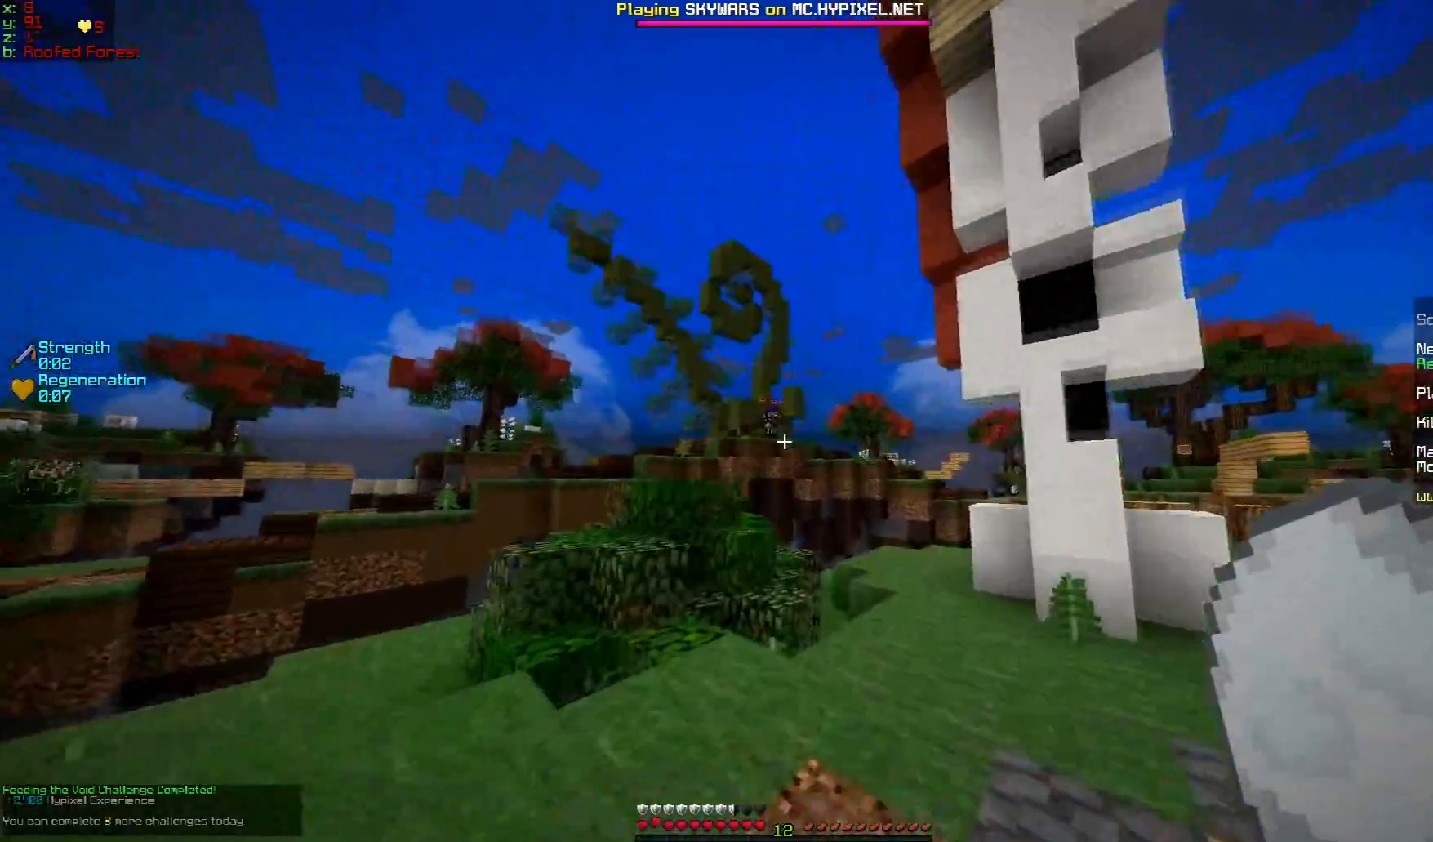
{"keys": ["d", "w"], "mouse": [], "events": []}
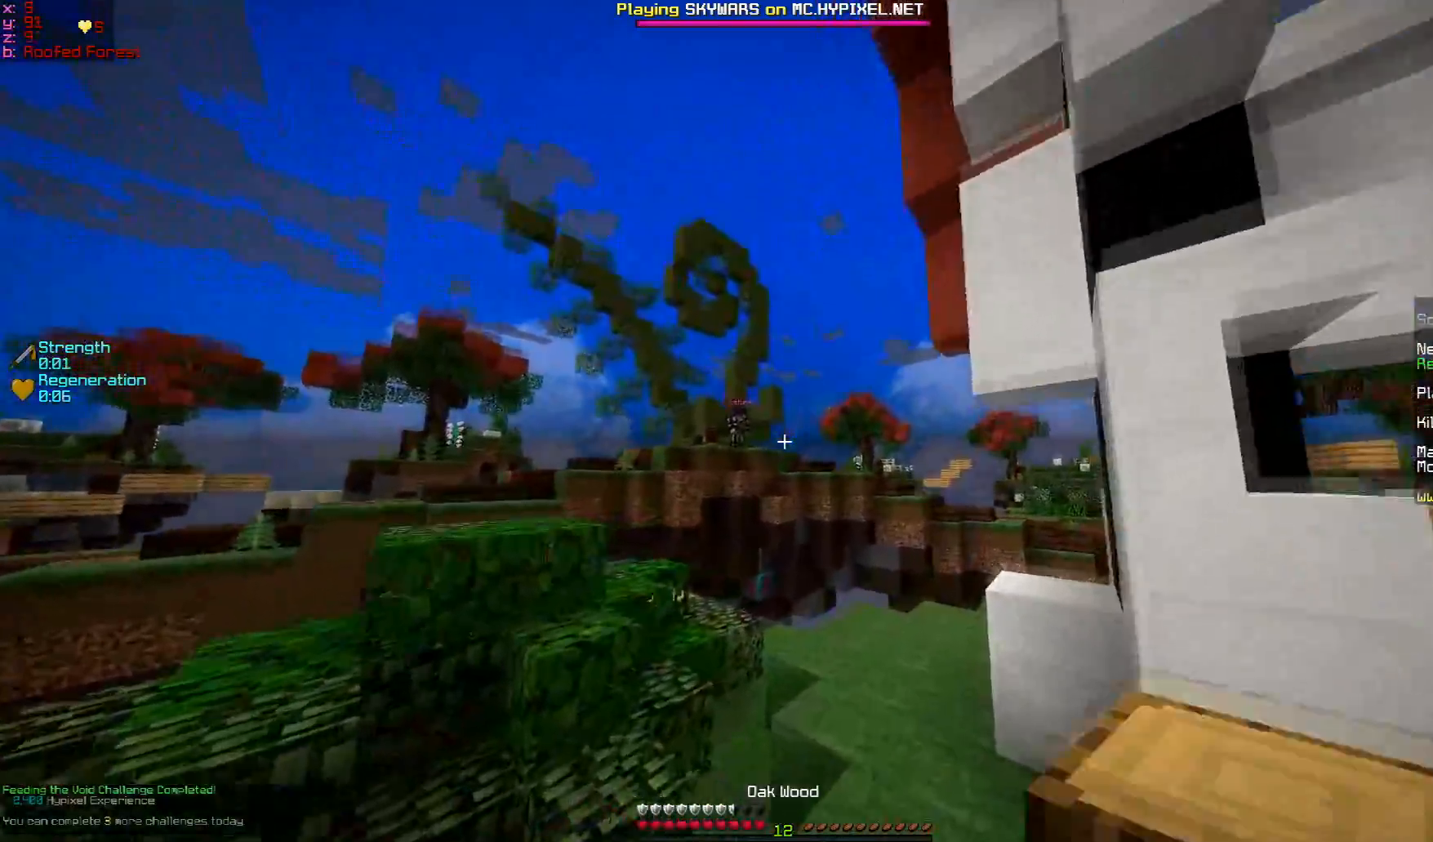
{"keys": ["d"], "mouse": [], "events": [[500, "w", "up"]]}
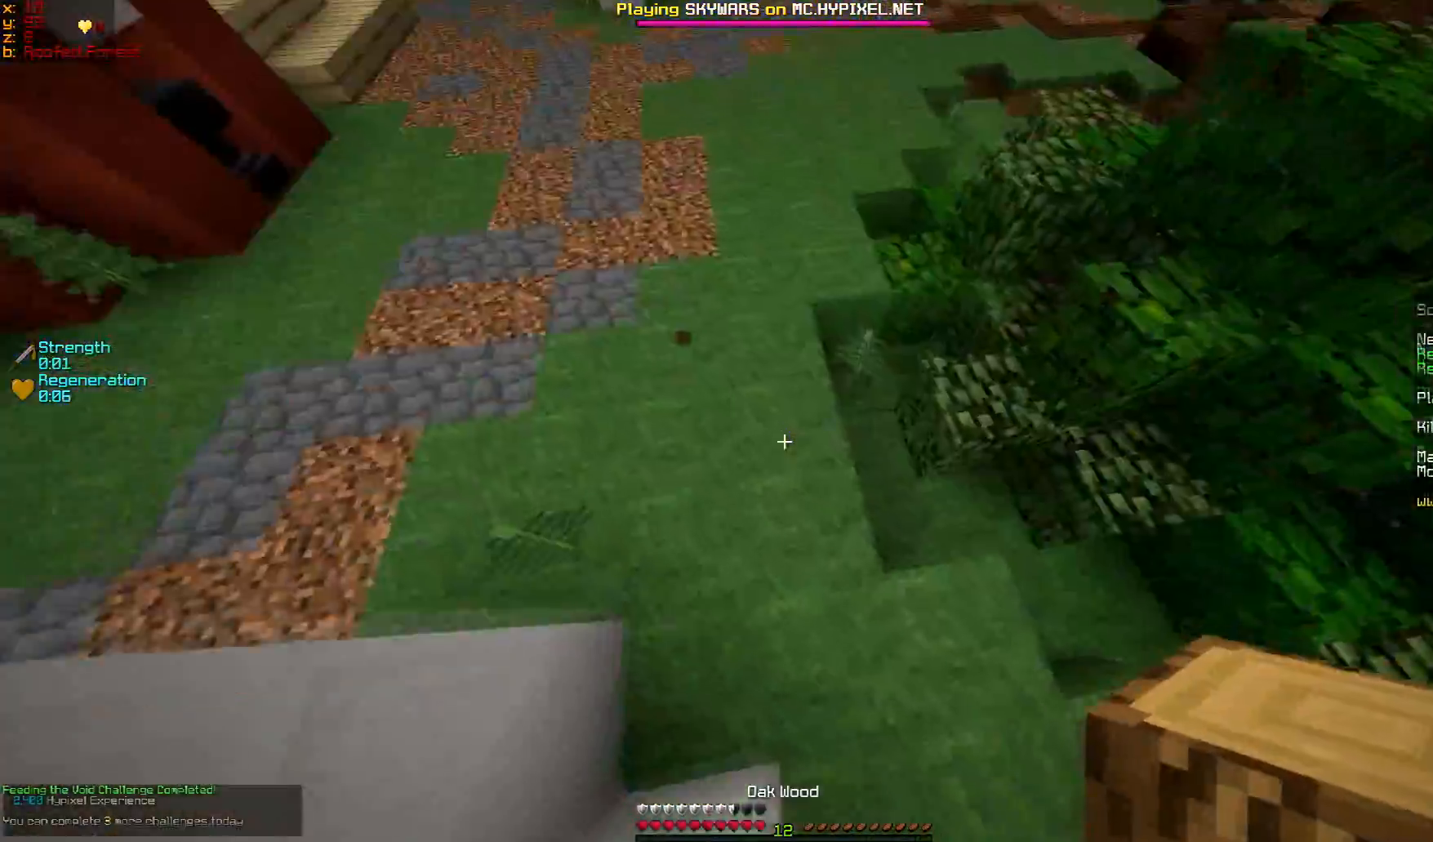
{"keys": [], "mouse": [], "events": [[83, "s", "down"], [434, "d", "up"], [450, "s", "up"]]}